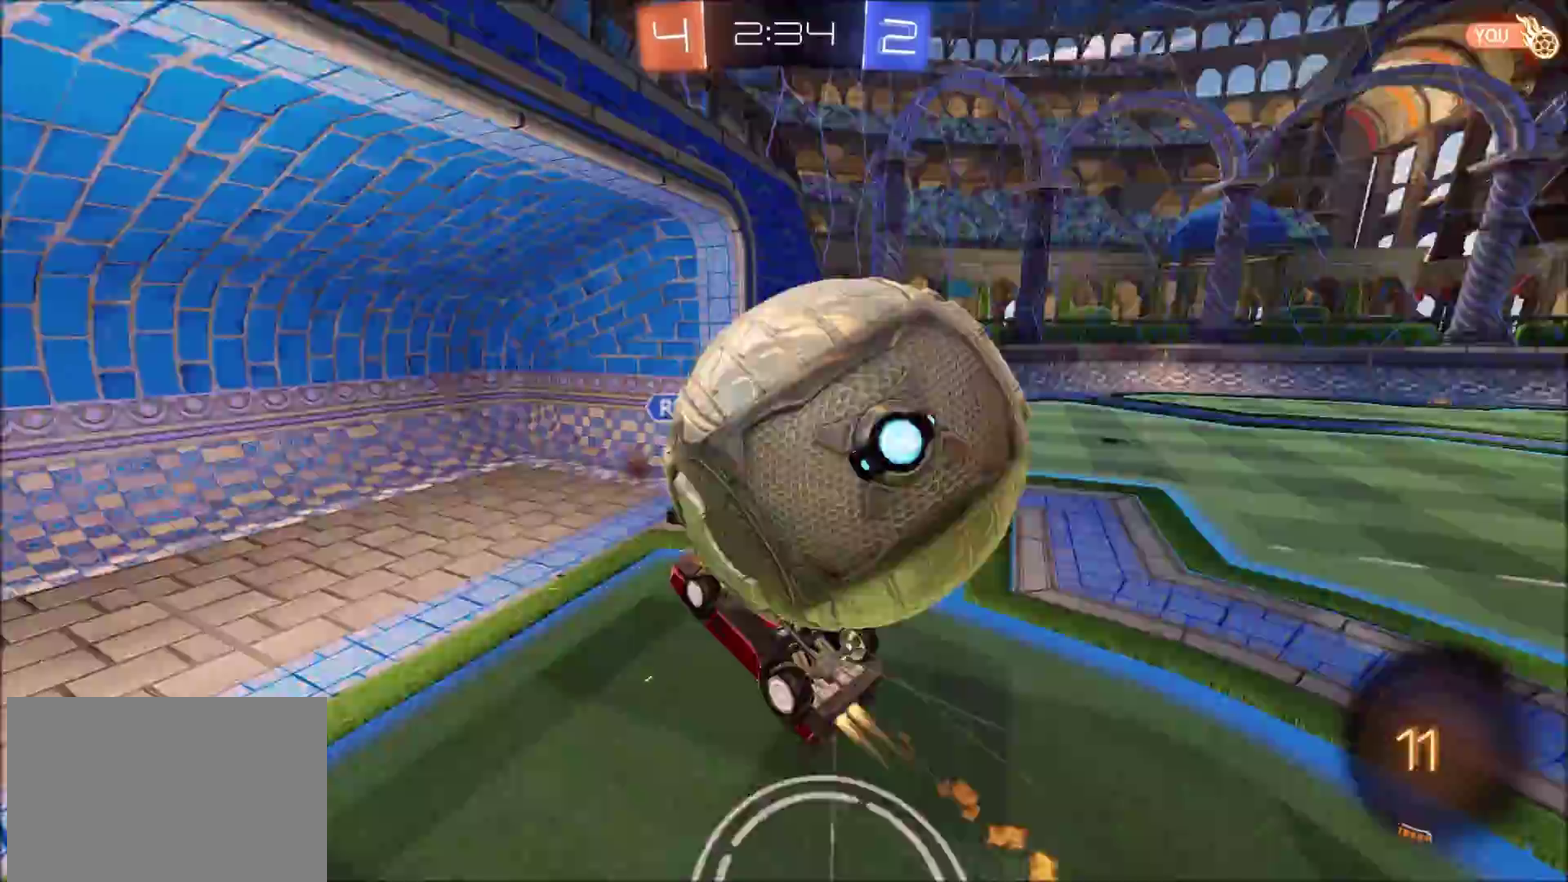
Gameplay with a controller (PlayStation layout); each line is a JSON object with the inputs held at the frame after it. "events" lists button and stick changes between this image and that frame as [ms after this image, input, new state], when the widget could be followed in between. Not read: L1 R1.
{"buttons": ["R2"], "left_stick": "center", "right_stick": "center", "events": [[167, "left_stick", "up-right"], [233, "CIRCLE", "up"], [300, "left_stick", "down-left"], [417, "left_stick", "up-right"], [500, "left_stick", "center"]]}
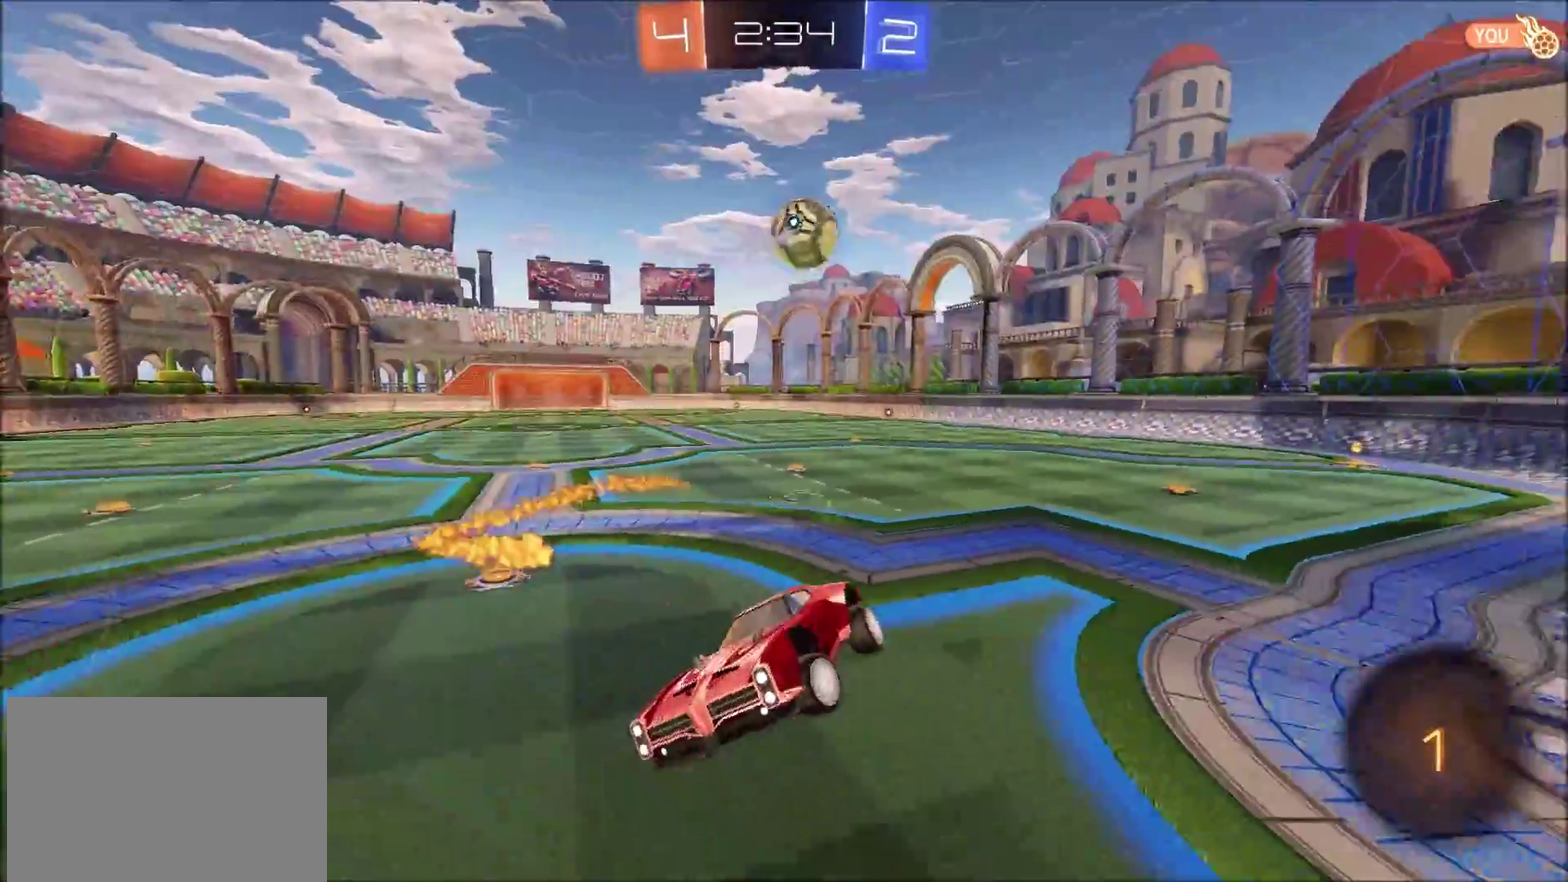
{"buttons": ["L2"], "left_stick": "right", "right_stick": "center", "events": [[67, "R2", "up"], [100, "L2", "down"], [367, "left_stick", "right"]]}
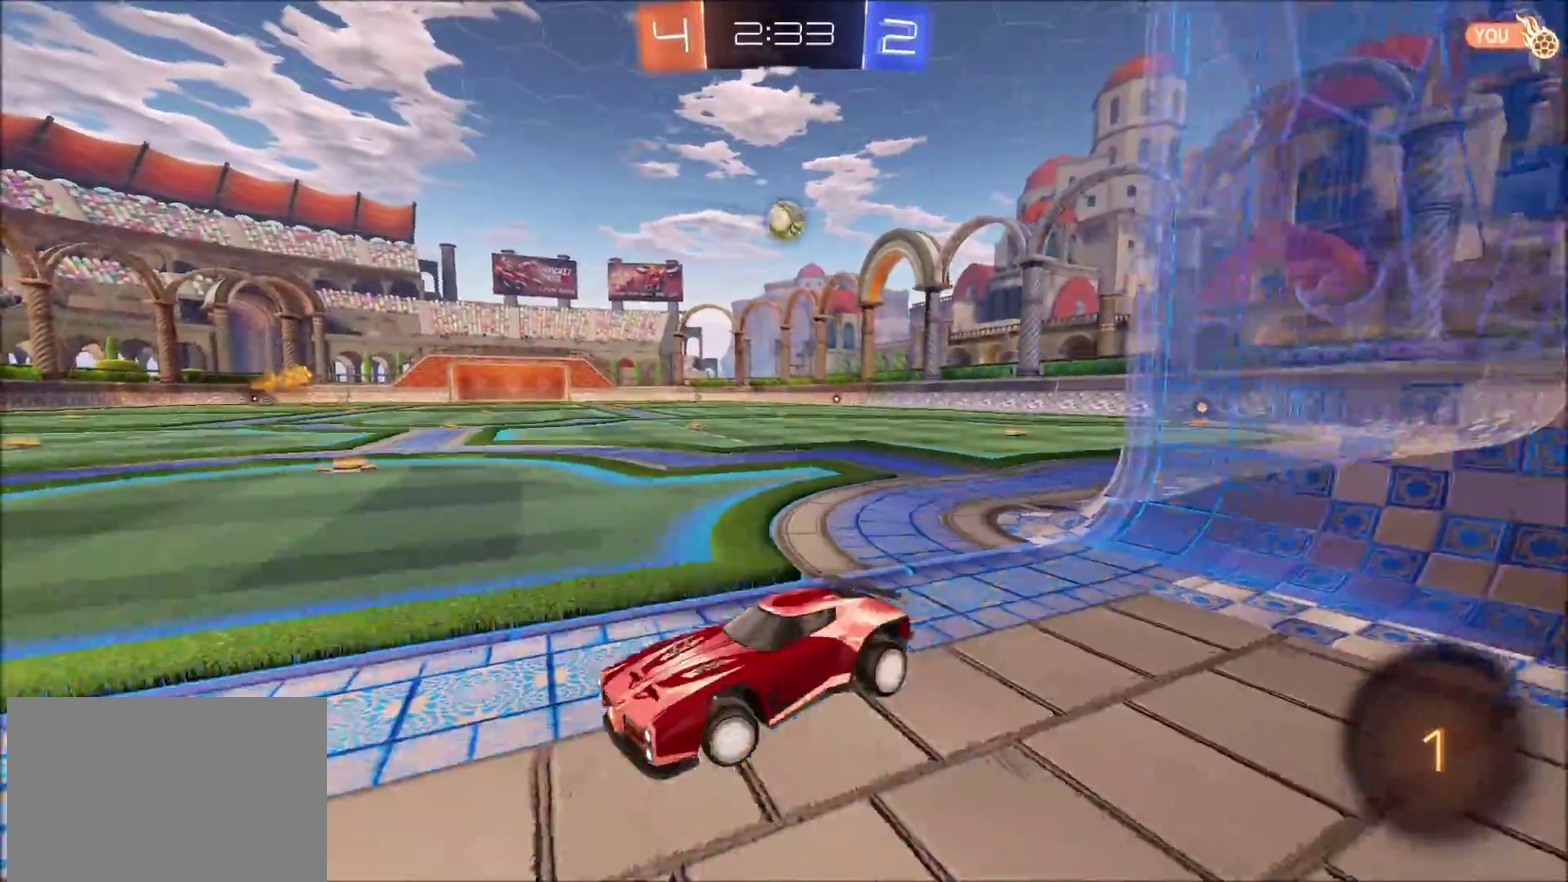
{"buttons": ["L2"], "left_stick": "right", "right_stick": "center", "events": []}
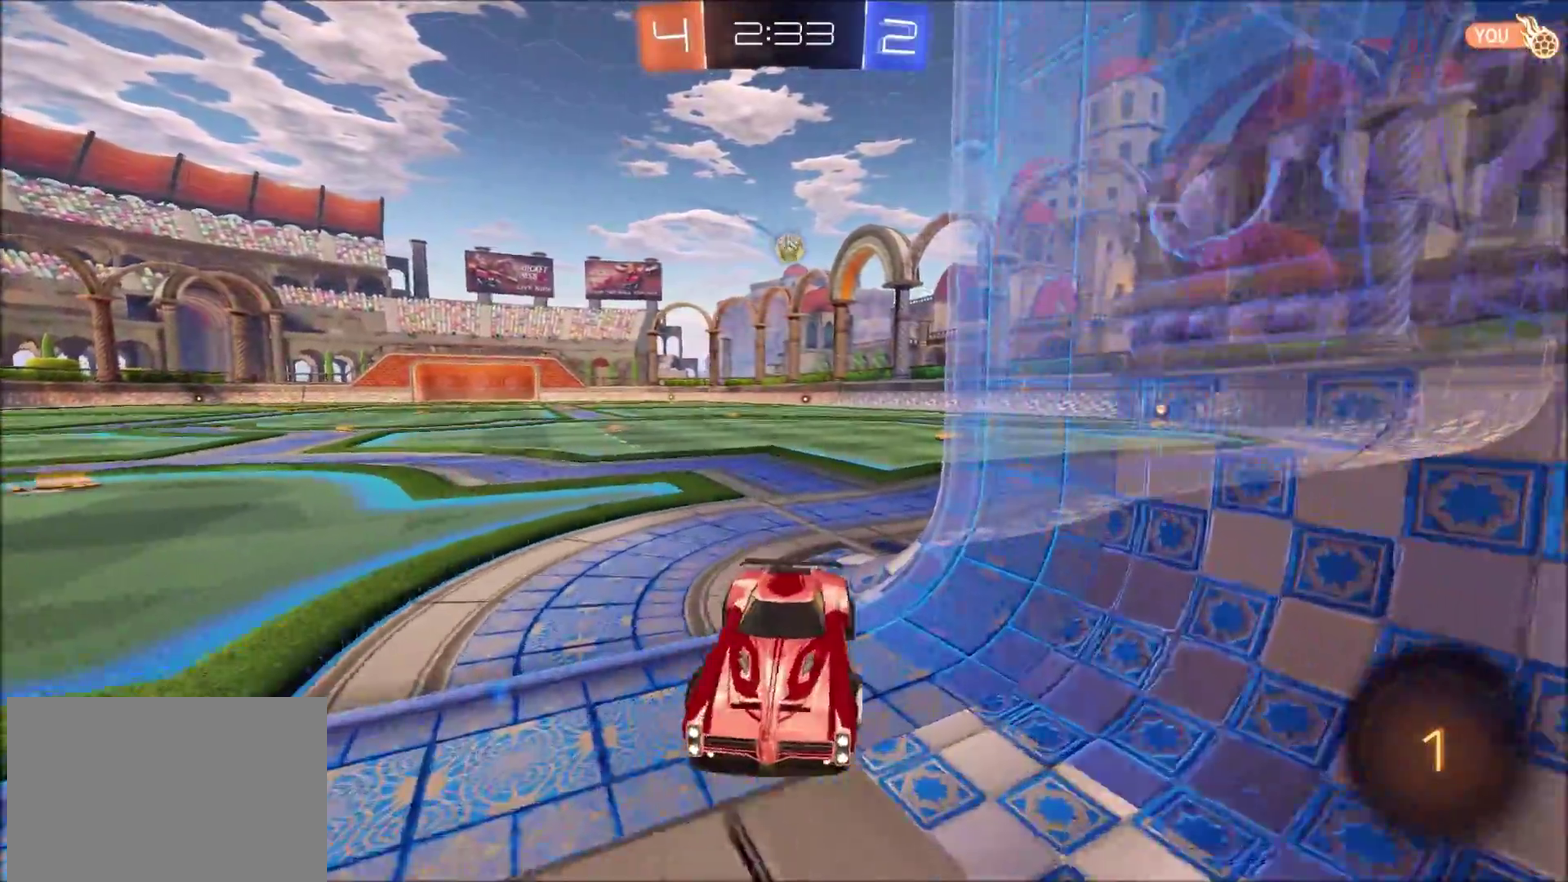
{"buttons": ["L2"], "left_stick": "center", "right_stick": "center", "events": [[217, "left_stick", "center"], [233, "CROSS", "down"], [283, "CROSS", "up"], [283, "left_stick", "up-left"], [350, "left_stick", "up"], [417, "left_stick", "center"]]}
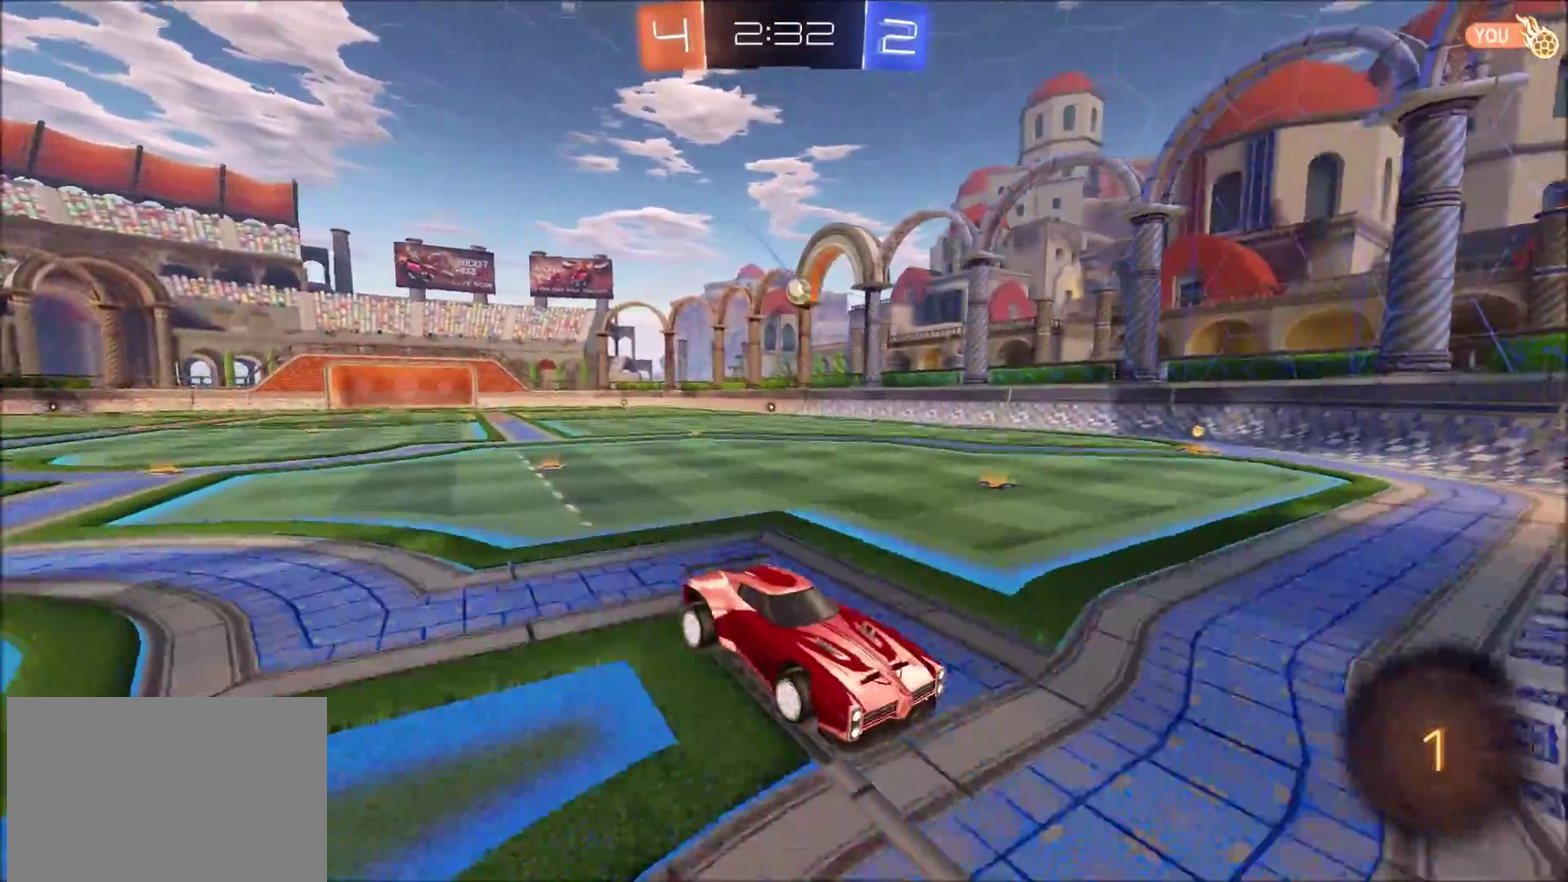
{"buttons": ["L2"], "left_stick": "center", "right_stick": "center", "events": [[183, "left_stick", "up"], [233, "left_stick", "center"]]}
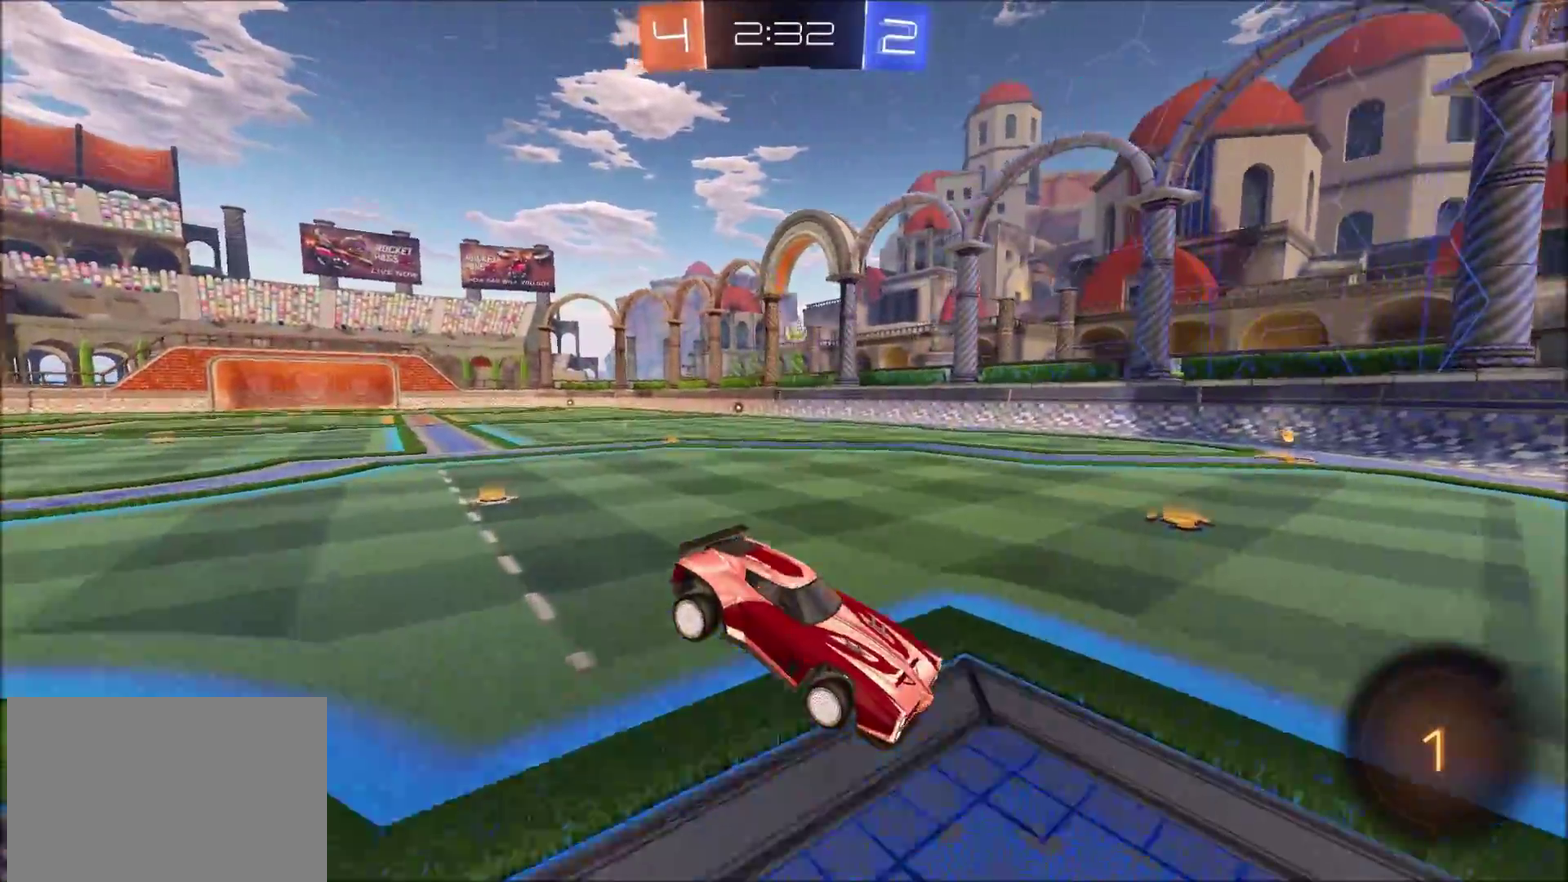
{"buttons": ["L2", "R2"], "left_stick": "down-left", "right_stick": "center", "events": [[200, "left_stick", "down"], [250, "CROSS", "down"], [317, "CROSS", "up"], [367, "CROSS", "down"], [367, "R2", "down"], [367, "left_stick", "down-left"], [450, "CROSS", "up"]]}
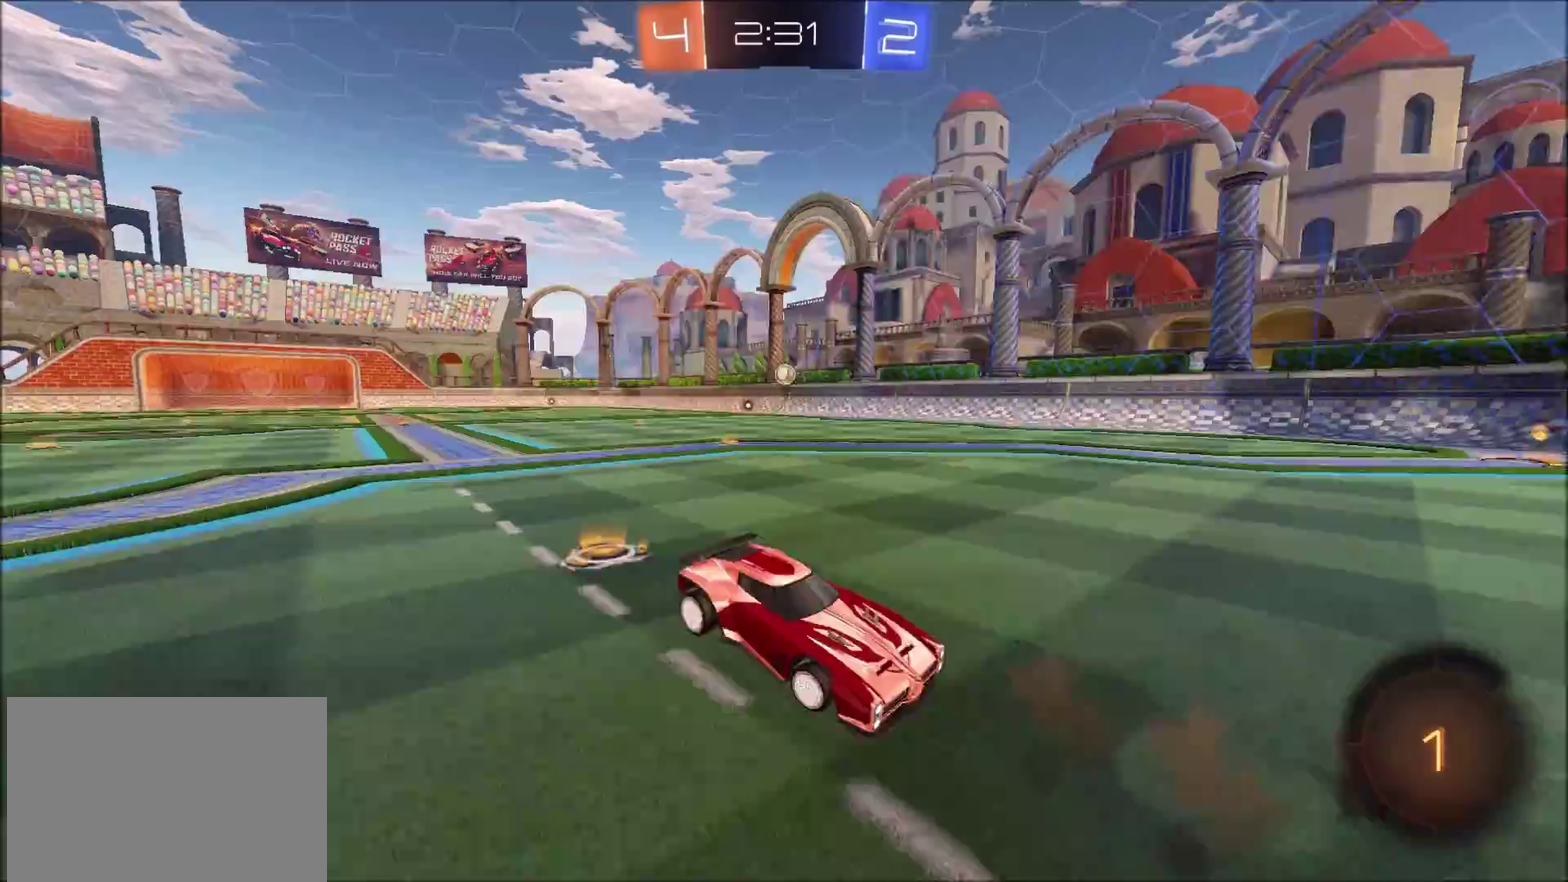
{"buttons": ["CIRCLE", "L2", "R2"], "left_stick": "up", "right_stick": "center", "events": [[117, "CROSS", "down"], [133, "left_stick", "down"], [183, "CROSS", "up"], [400, "CIRCLE", "down"], [400, "left_stick", "up-left"], [483, "left_stick", "up"]]}
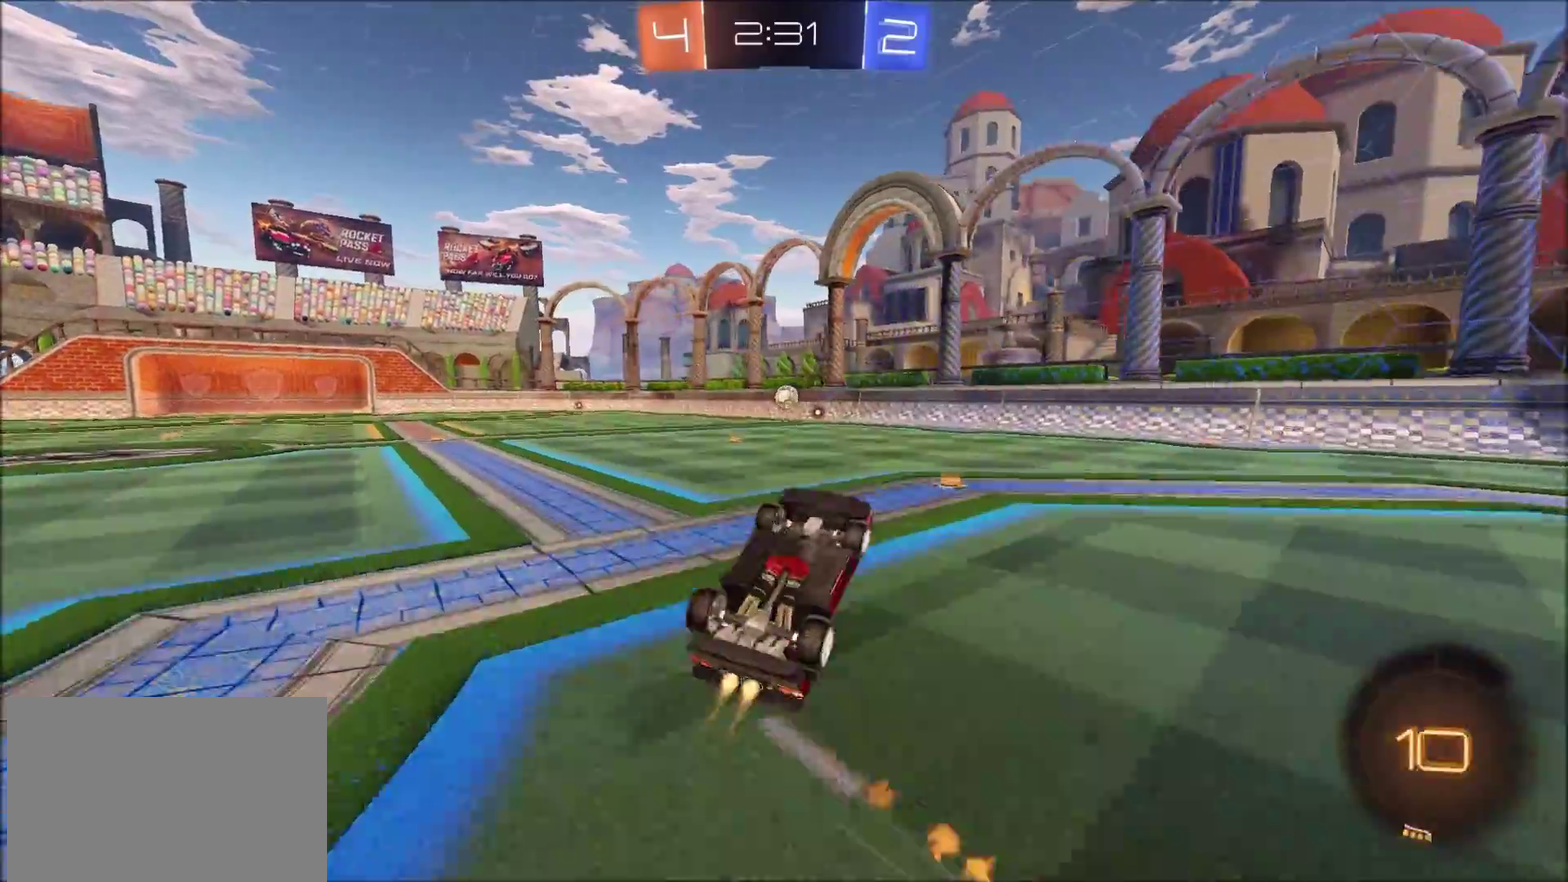
{"buttons": ["CIRCLE", "R2"], "left_stick": "up", "right_stick": "center", "events": [[233, "L2", "up"]]}
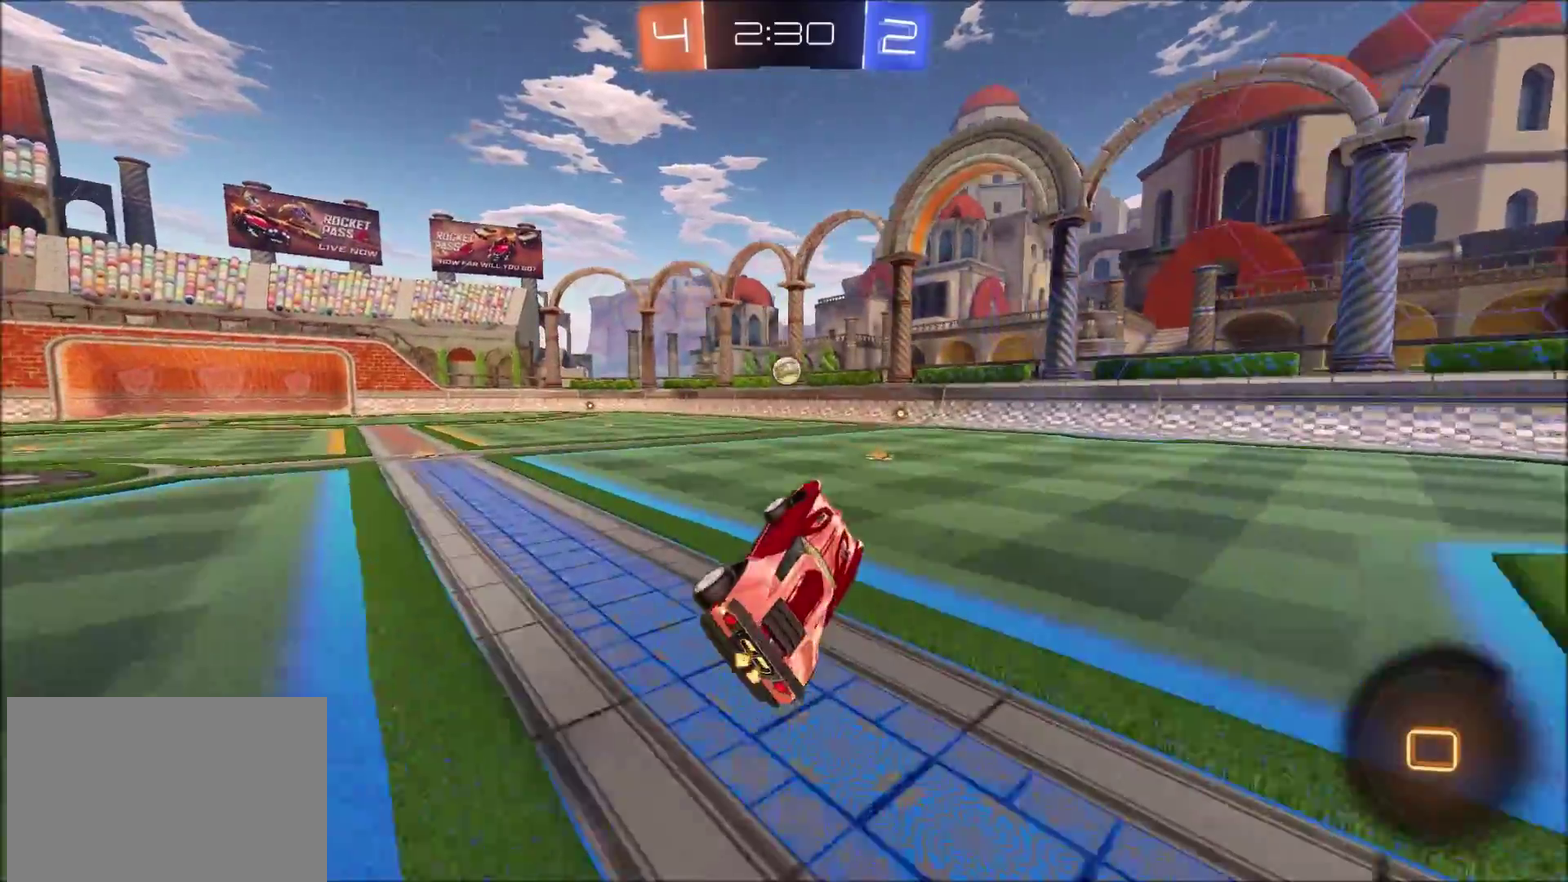
{"buttons": ["R2"], "left_stick": "up-left", "right_stick": "center", "events": [[133, "CIRCLE", "up"], [200, "left_stick", "up-right"], [300, "left_stick", "up"], [367, "CROSS", "down"], [417, "left_stick", "up-left"], [450, "CROSS", "up"]]}
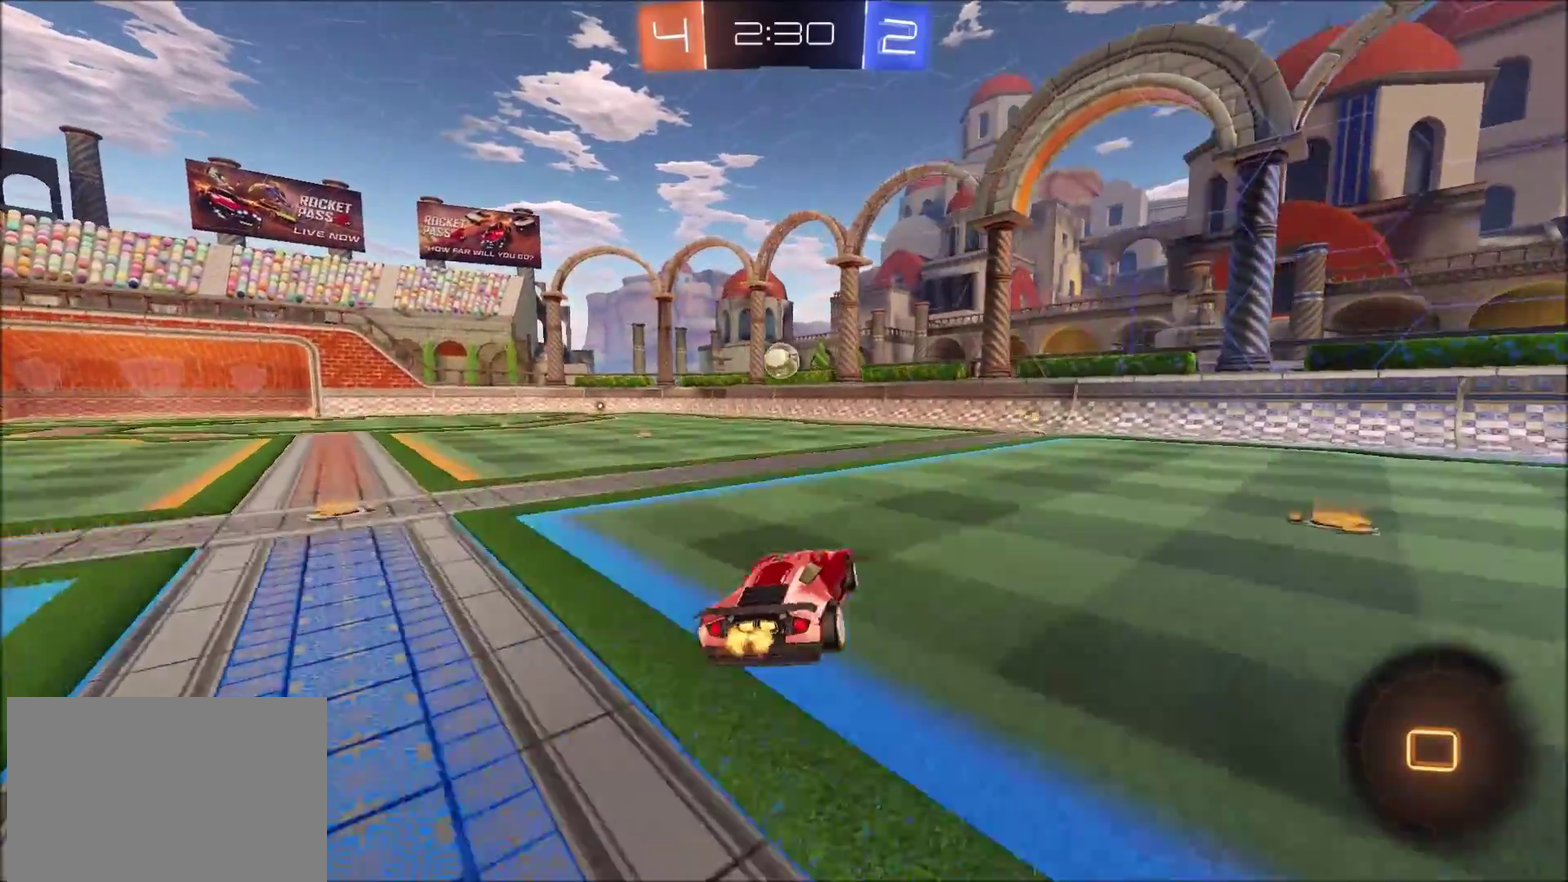
{"buttons": ["CIRCLE", "R2"], "left_stick": "left", "right_stick": "center", "events": [[33, "CROSS", "down"], [117, "CROSS", "up"], [317, "left_stick", "left"], [500, "CIRCLE", "down"]]}
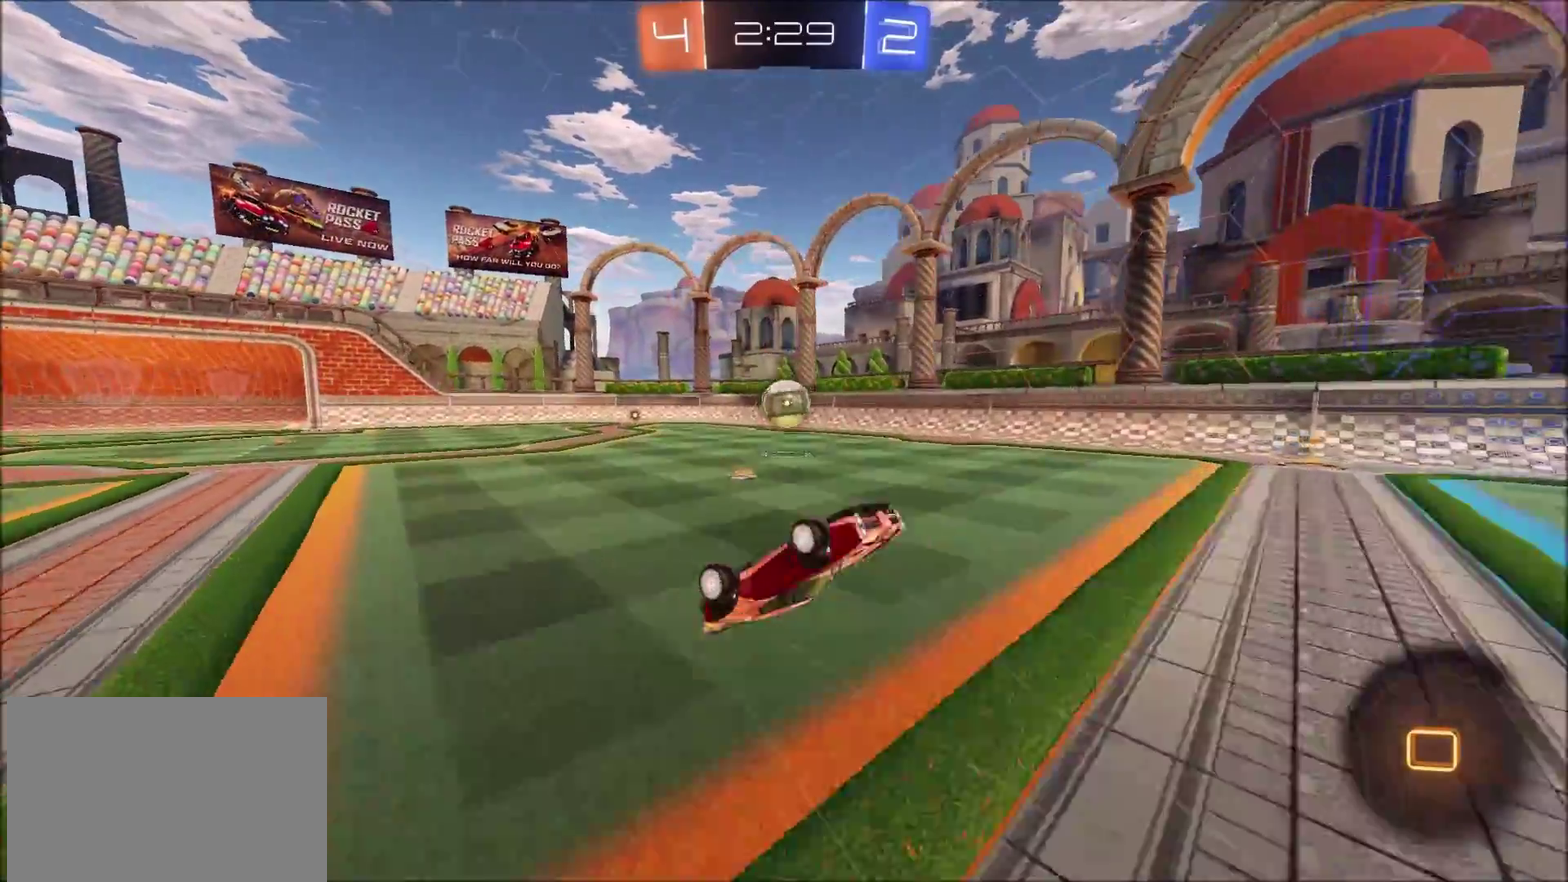
{"buttons": ["R2"], "left_stick": "left", "right_stick": "center", "events": [[300, "CIRCLE", "up"]]}
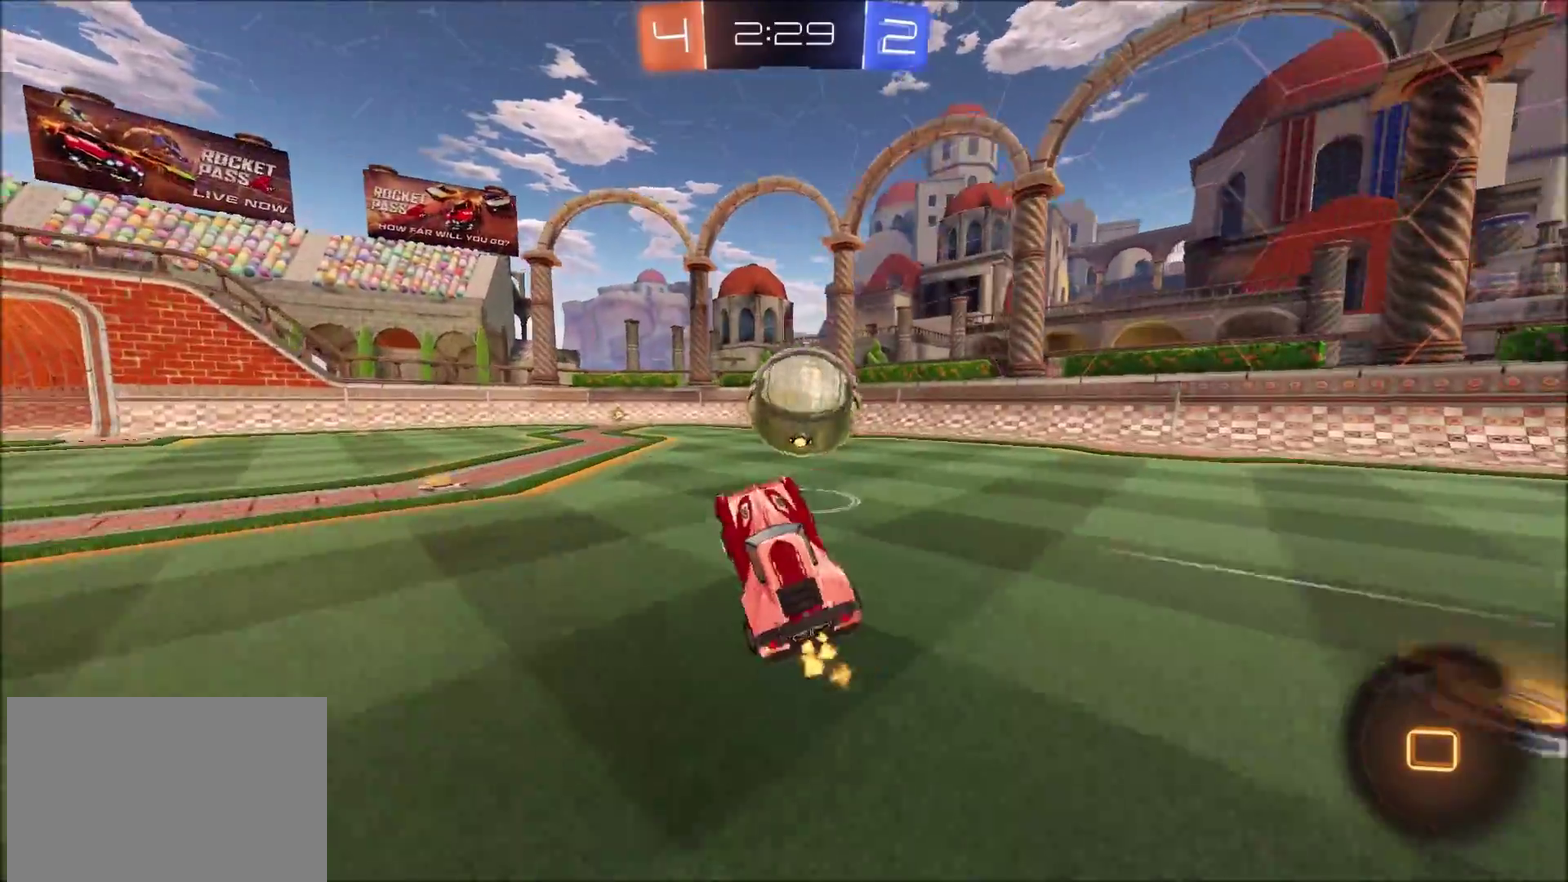
{"buttons": ["R2"], "left_stick": "left", "right_stick": "center", "events": []}
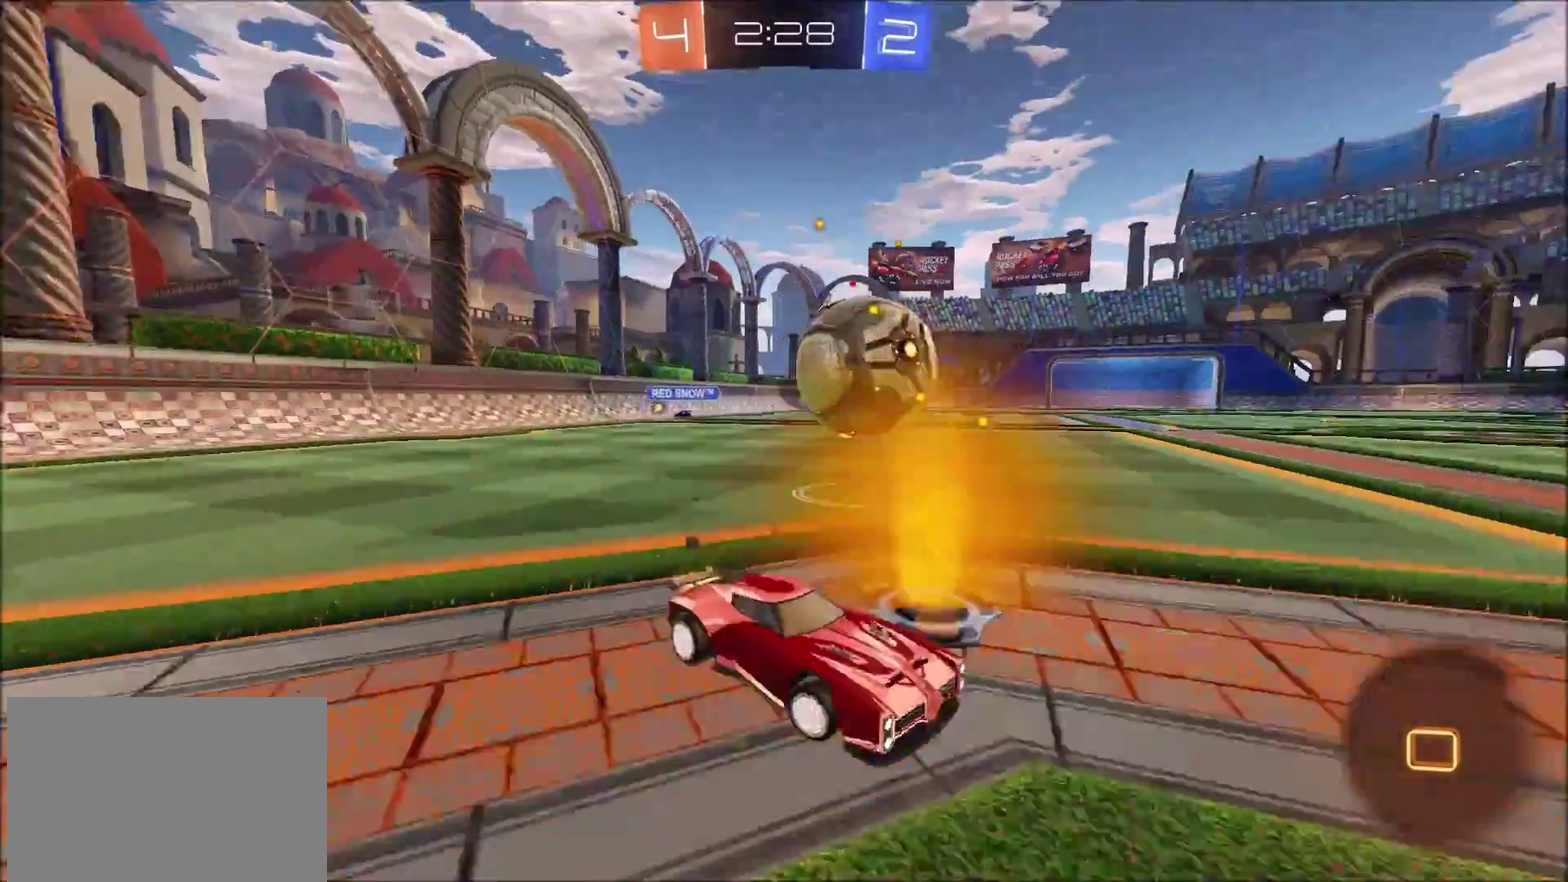
{"buttons": [], "left_stick": "left", "right_stick": "center", "events": [[483, "R2", "up"]]}
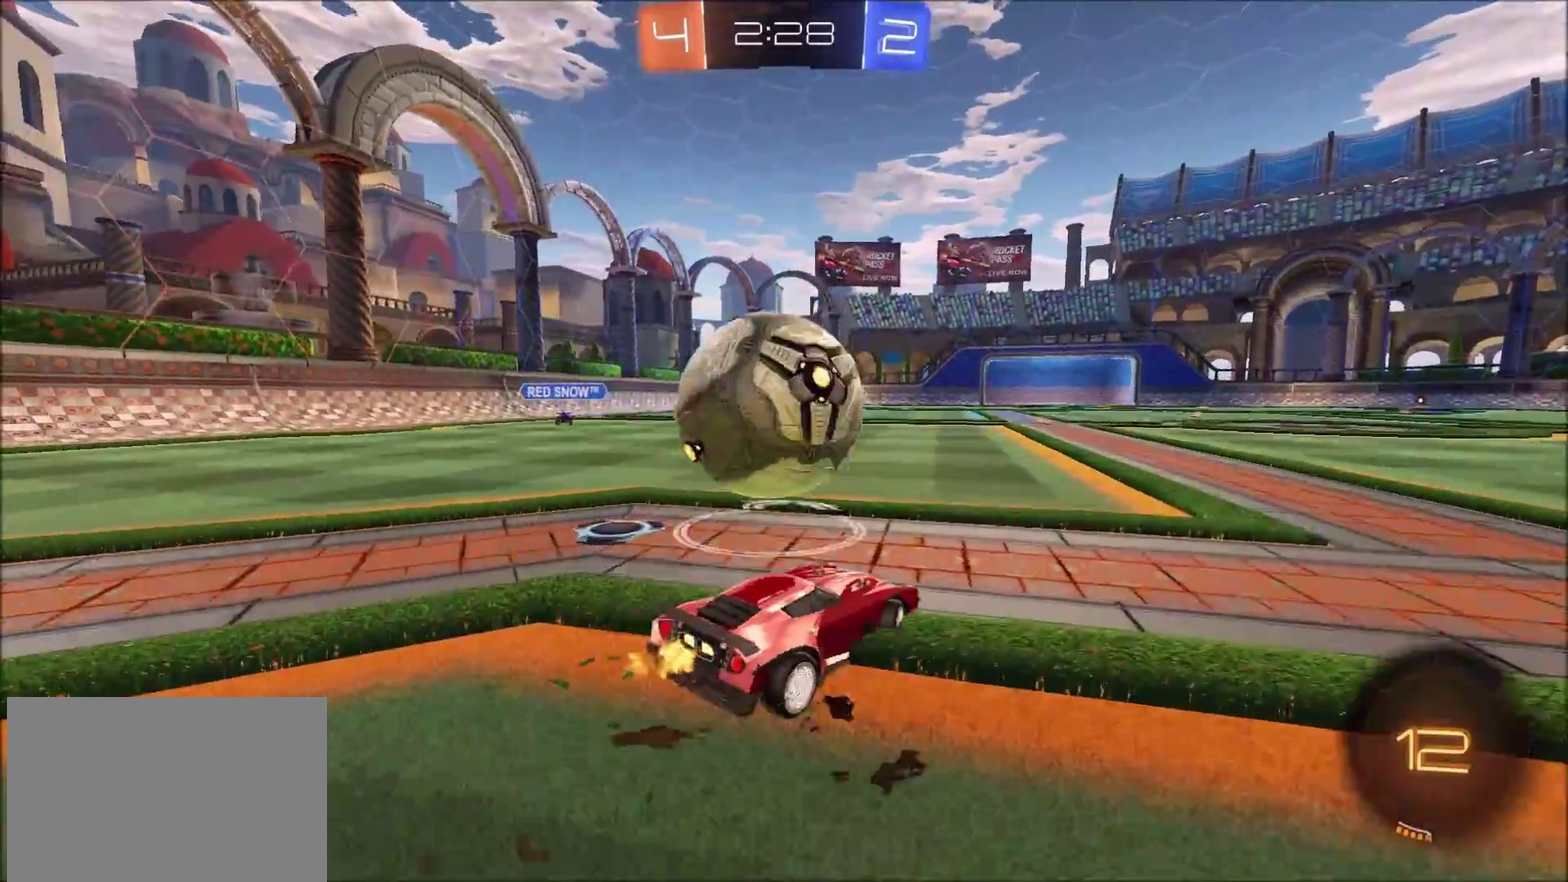
{"buttons": [], "left_stick": "down-right", "right_stick": "center", "events": [[33, "R2", "down"], [83, "CROSS", "down"], [100, "left_stick", "down-left"], [150, "CROSS", "up"], [217, "left_stick", "right"], [350, "left_stick", "down-right"], [500, "R2", "up"]]}
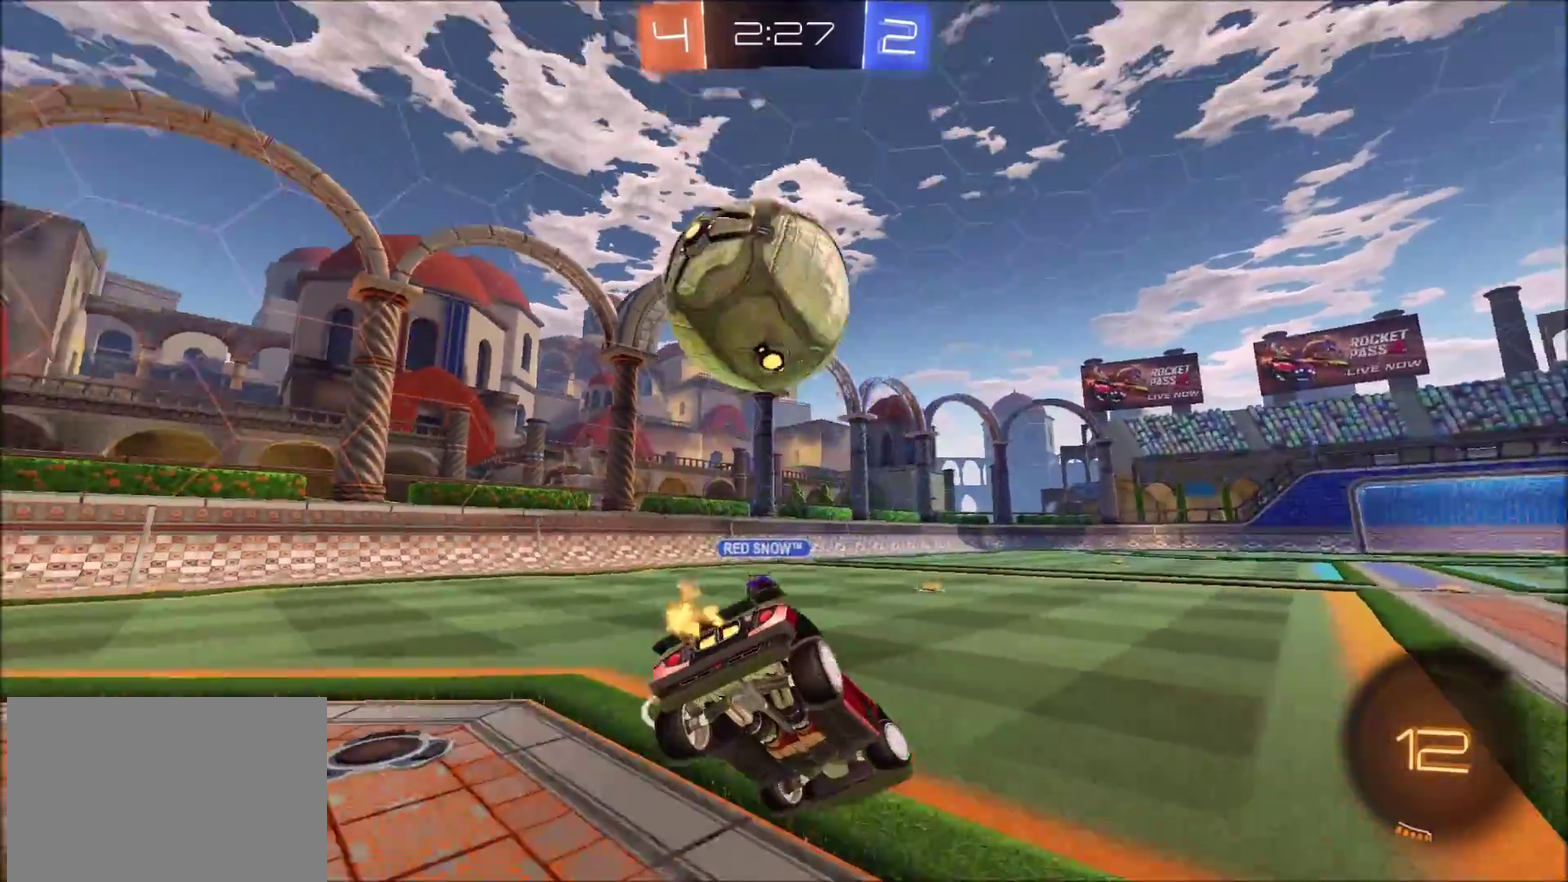
{"buttons": ["L2"], "left_stick": "center", "right_stick": "center", "events": [[100, "L2", "down"], [150, "left_stick", "left"], [467, "left_stick", "center"]]}
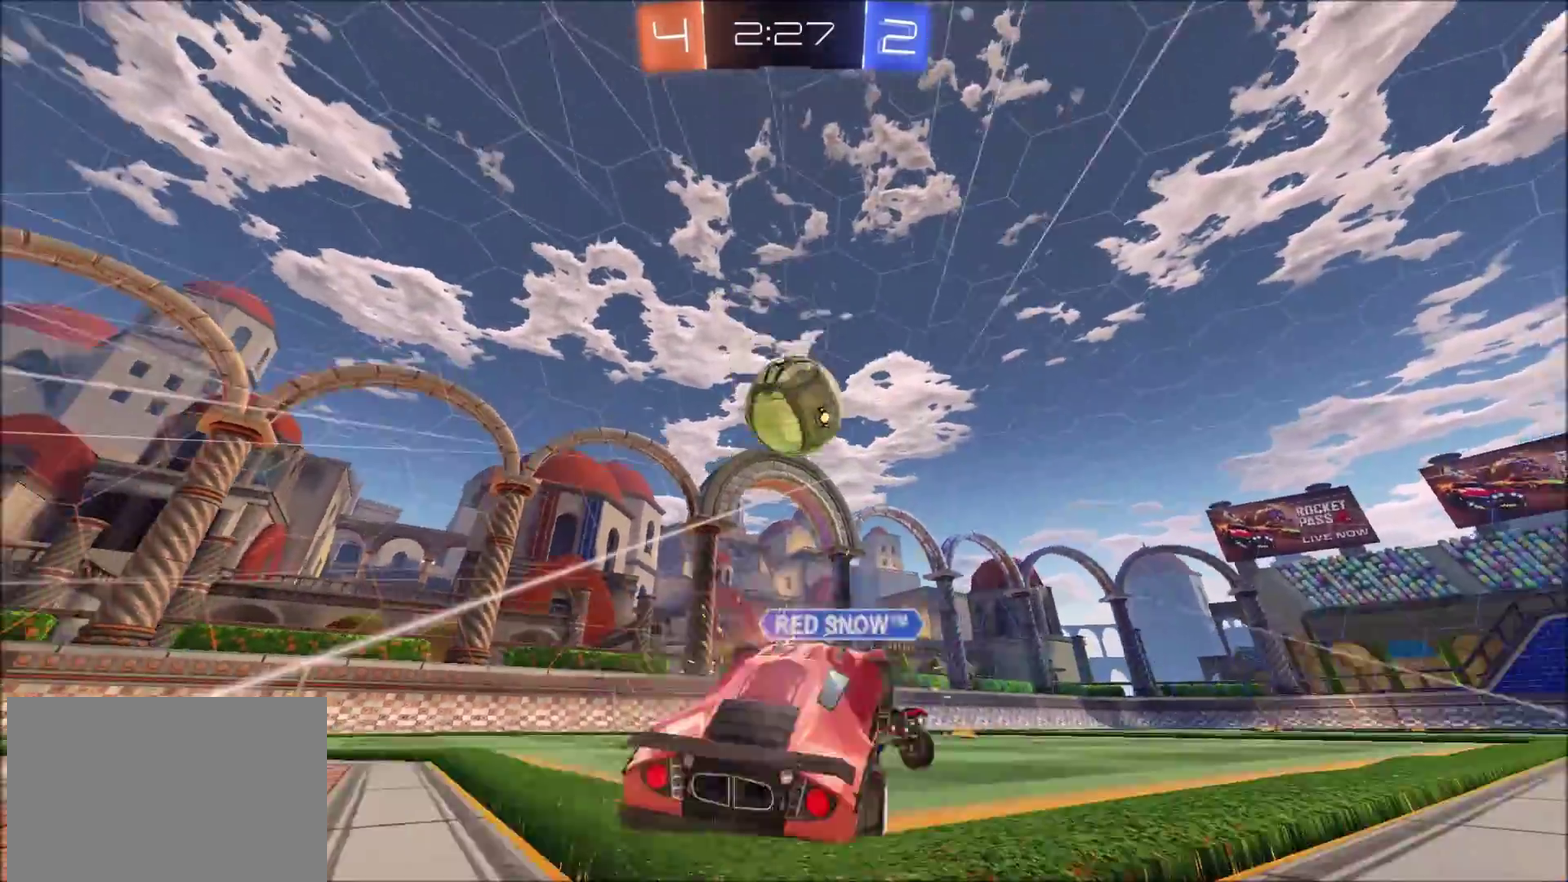
{"buttons": [], "left_stick": "center", "right_stick": "center", "events": [[200, "L2", "up"]]}
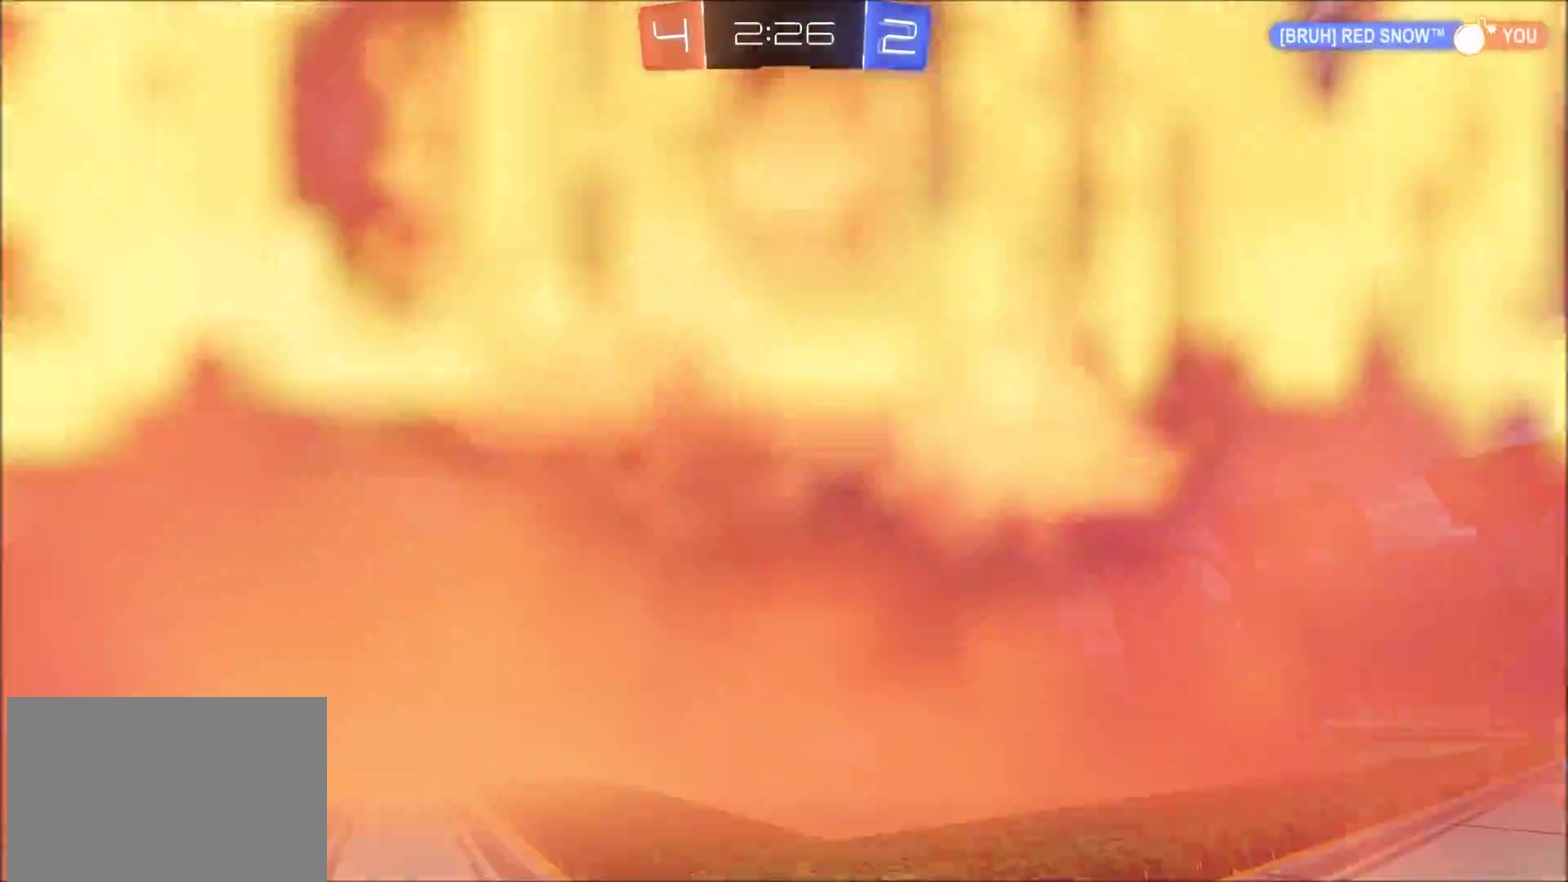
{"buttons": [], "left_stick": "center", "right_stick": "center", "events": []}
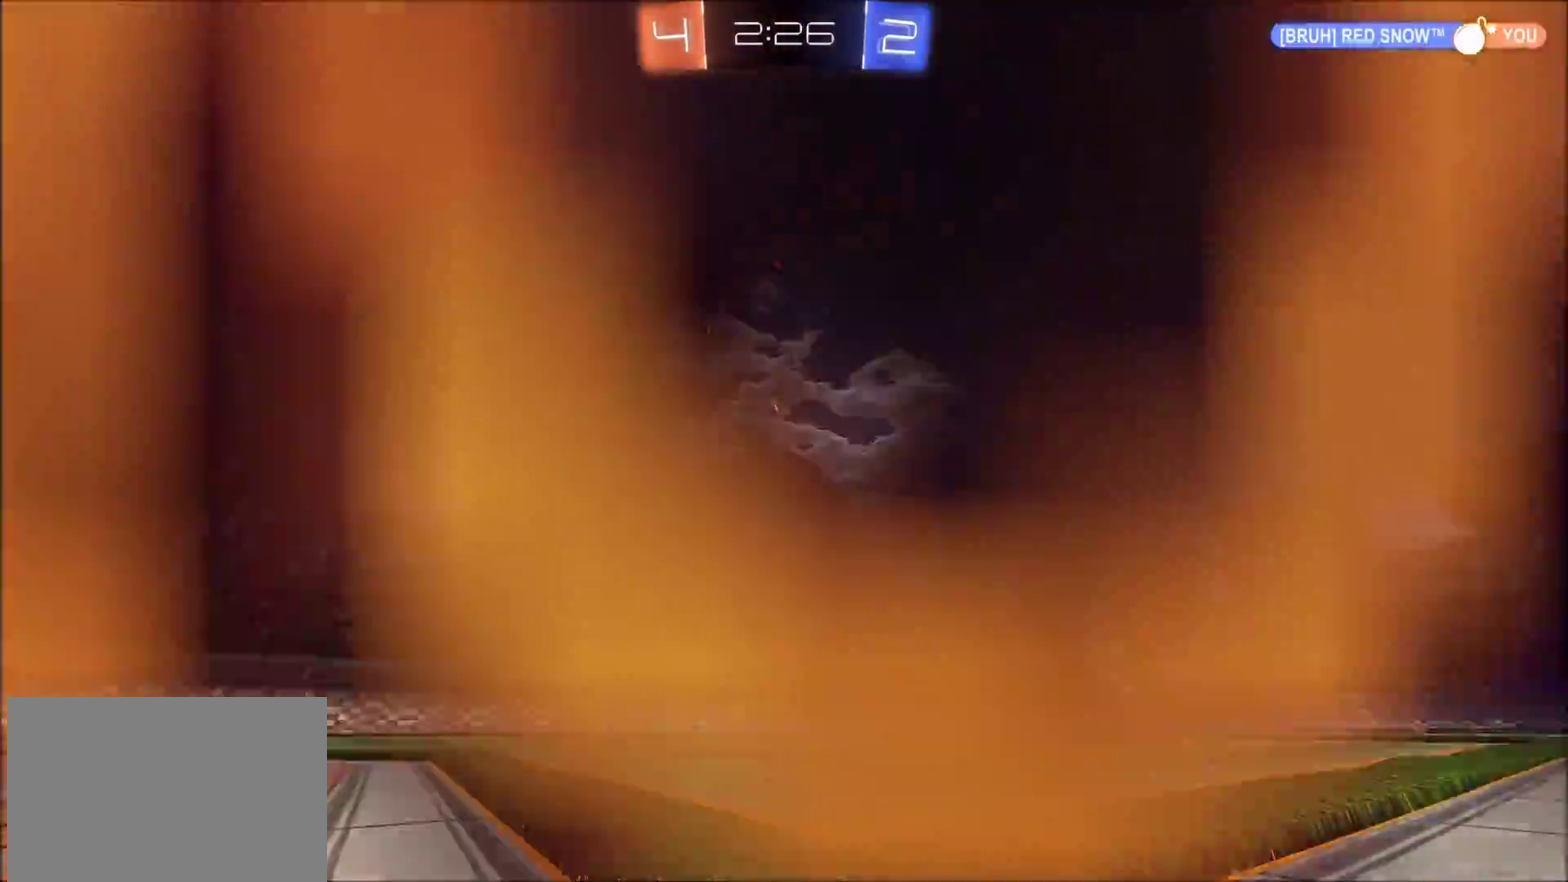
{"buttons": [], "left_stick": "center", "right_stick": "center", "events": []}
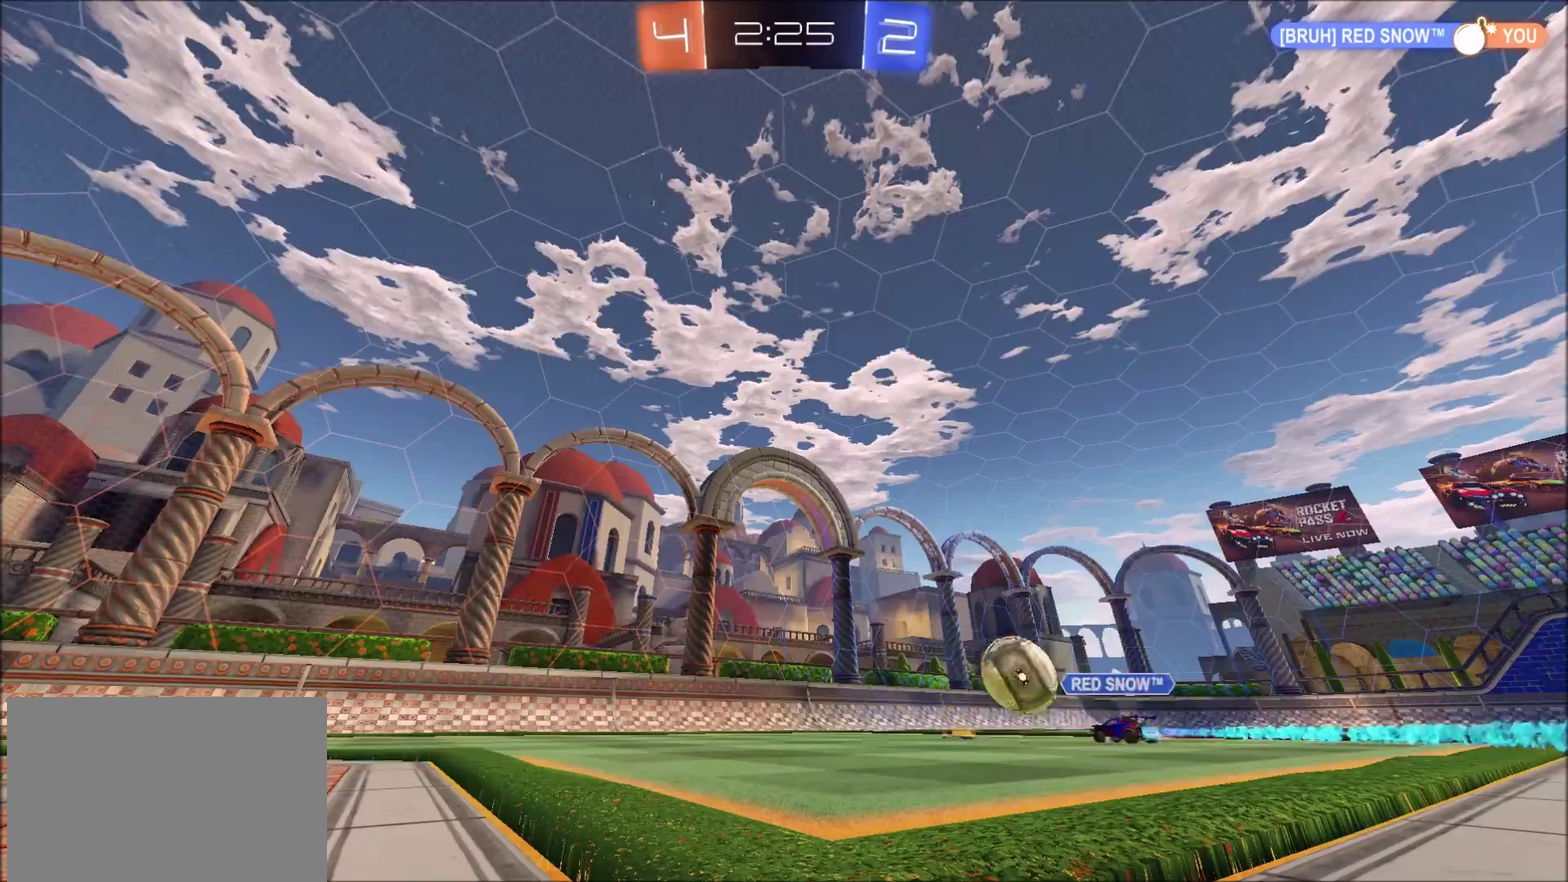
{"buttons": [], "left_stick": "center", "right_stick": "center", "events": []}
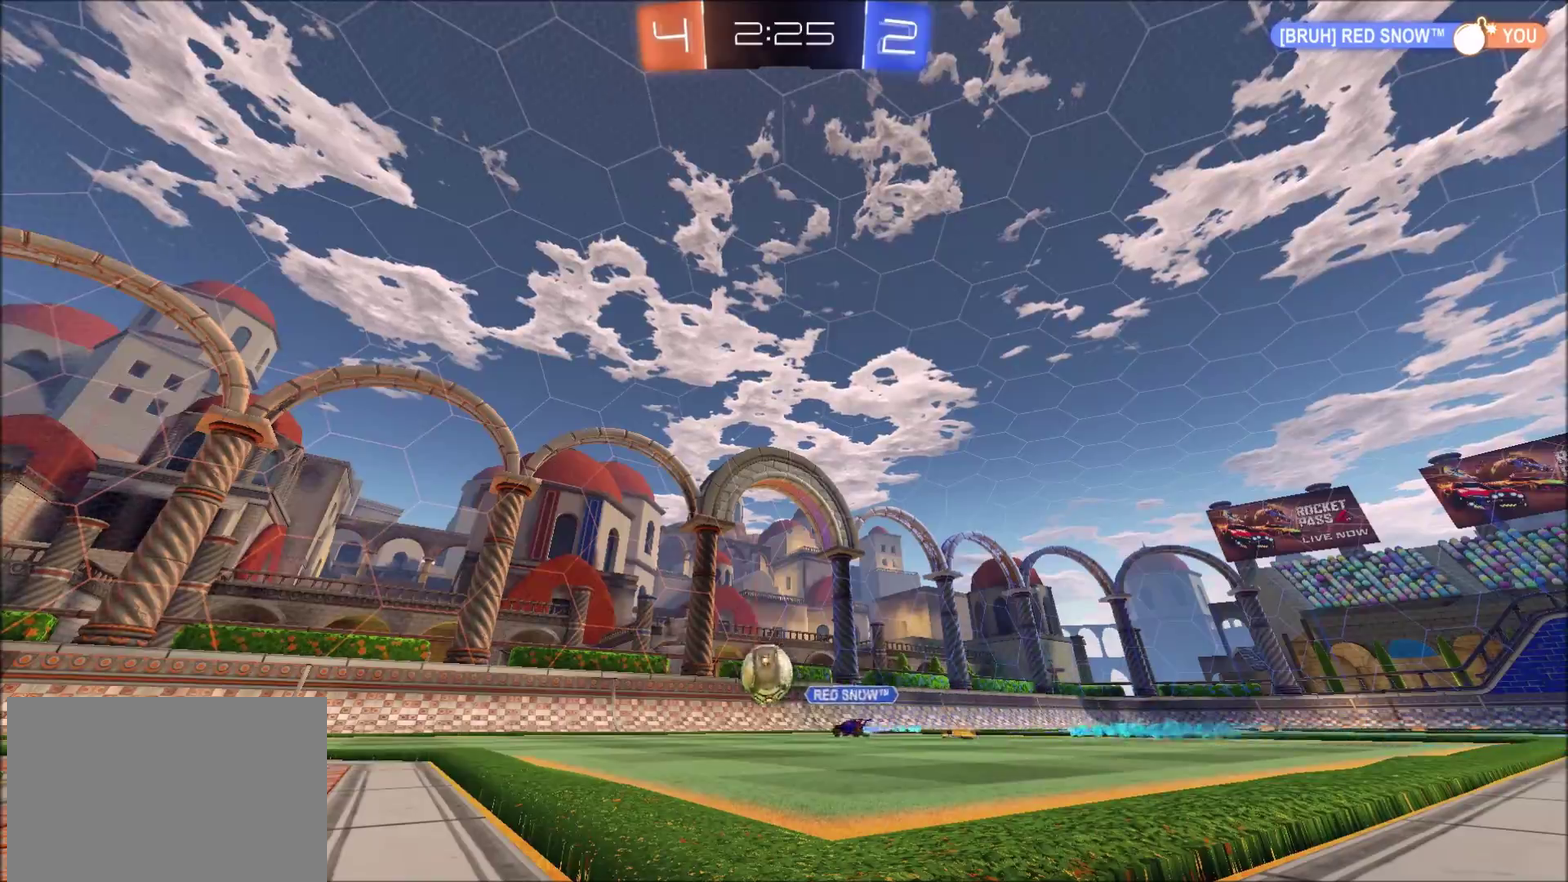
{"buttons": ["R2"], "left_stick": "center", "right_stick": "center", "events": [[417, "R2", "down"]]}
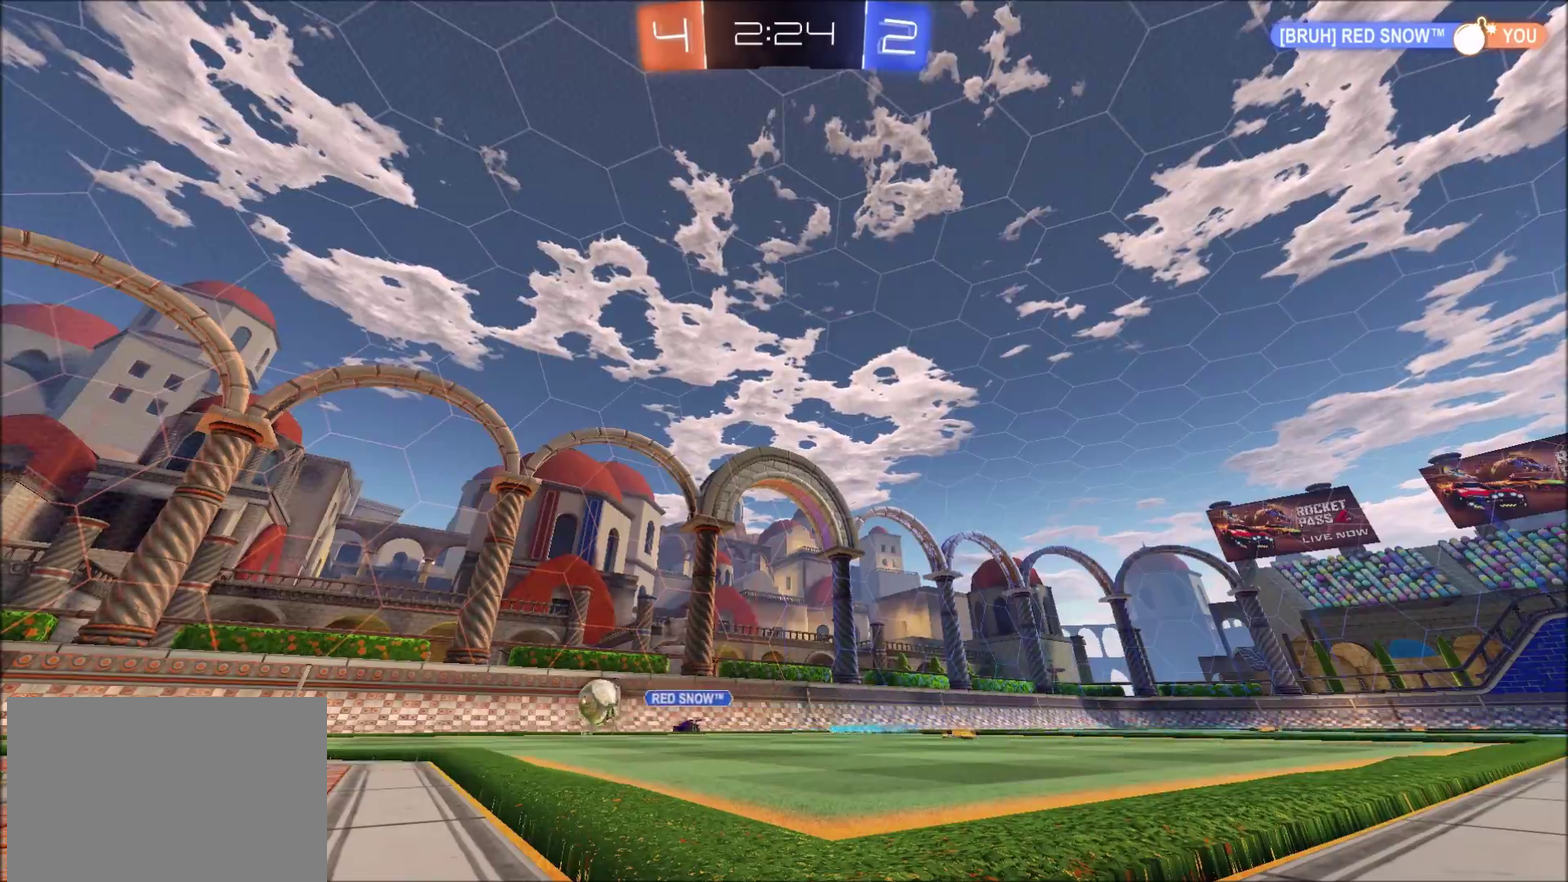
{"buttons": ["R2"], "left_stick": "left", "right_stick": "center", "events": [[100, "left_stick", "left"], [400, "left_stick", "center"], [483, "left_stick", "left"]]}
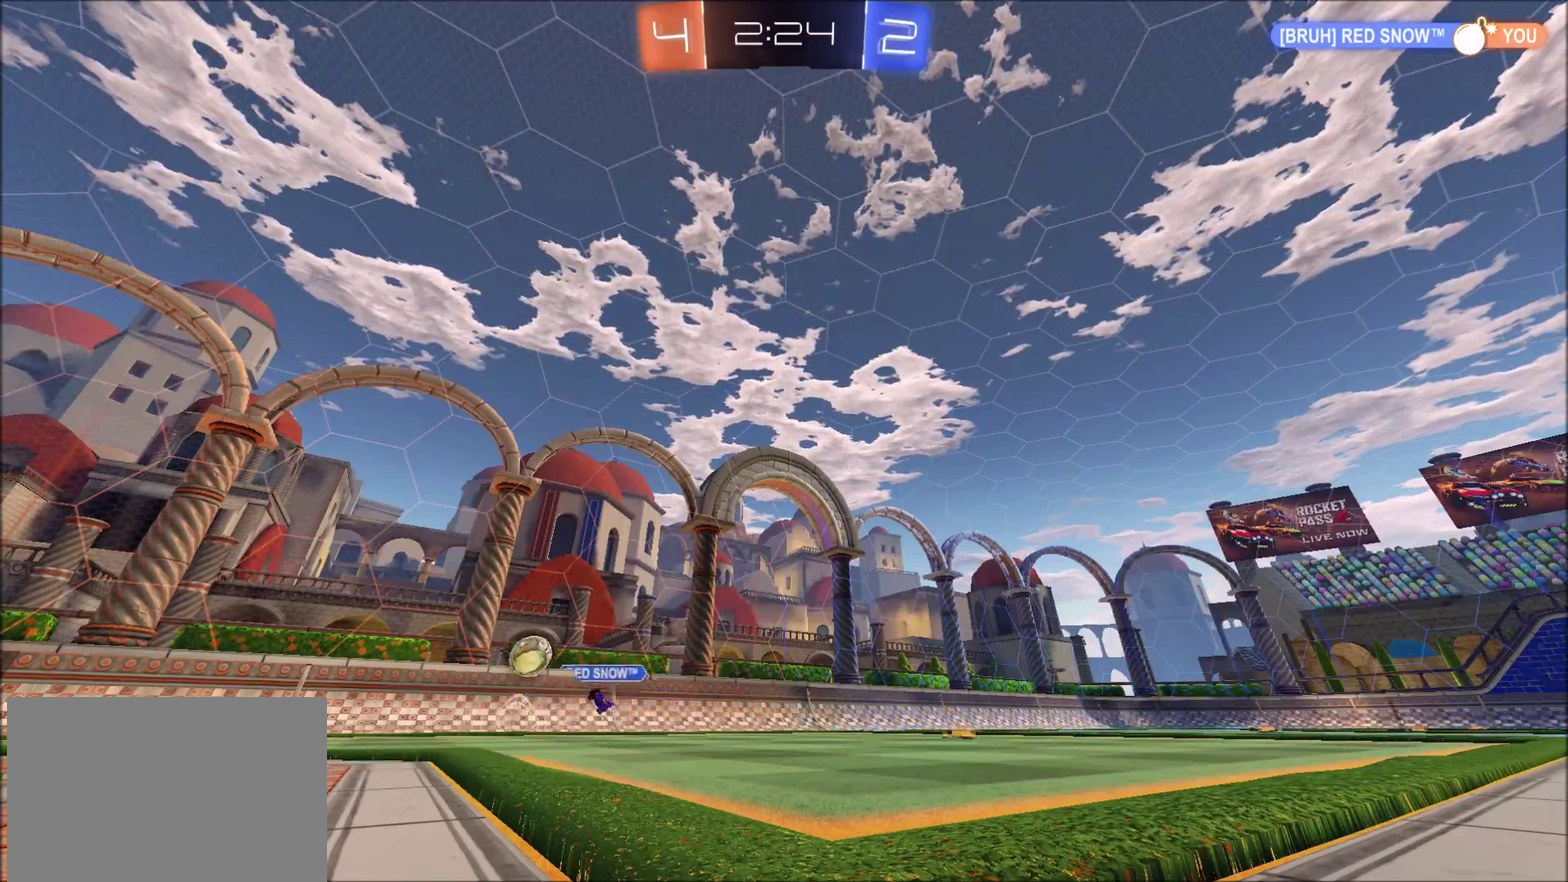
{"buttons": ["R2"], "left_stick": "left", "right_stick": "center", "events": [[217, "left_stick", "center"], [333, "left_stick", "left"]]}
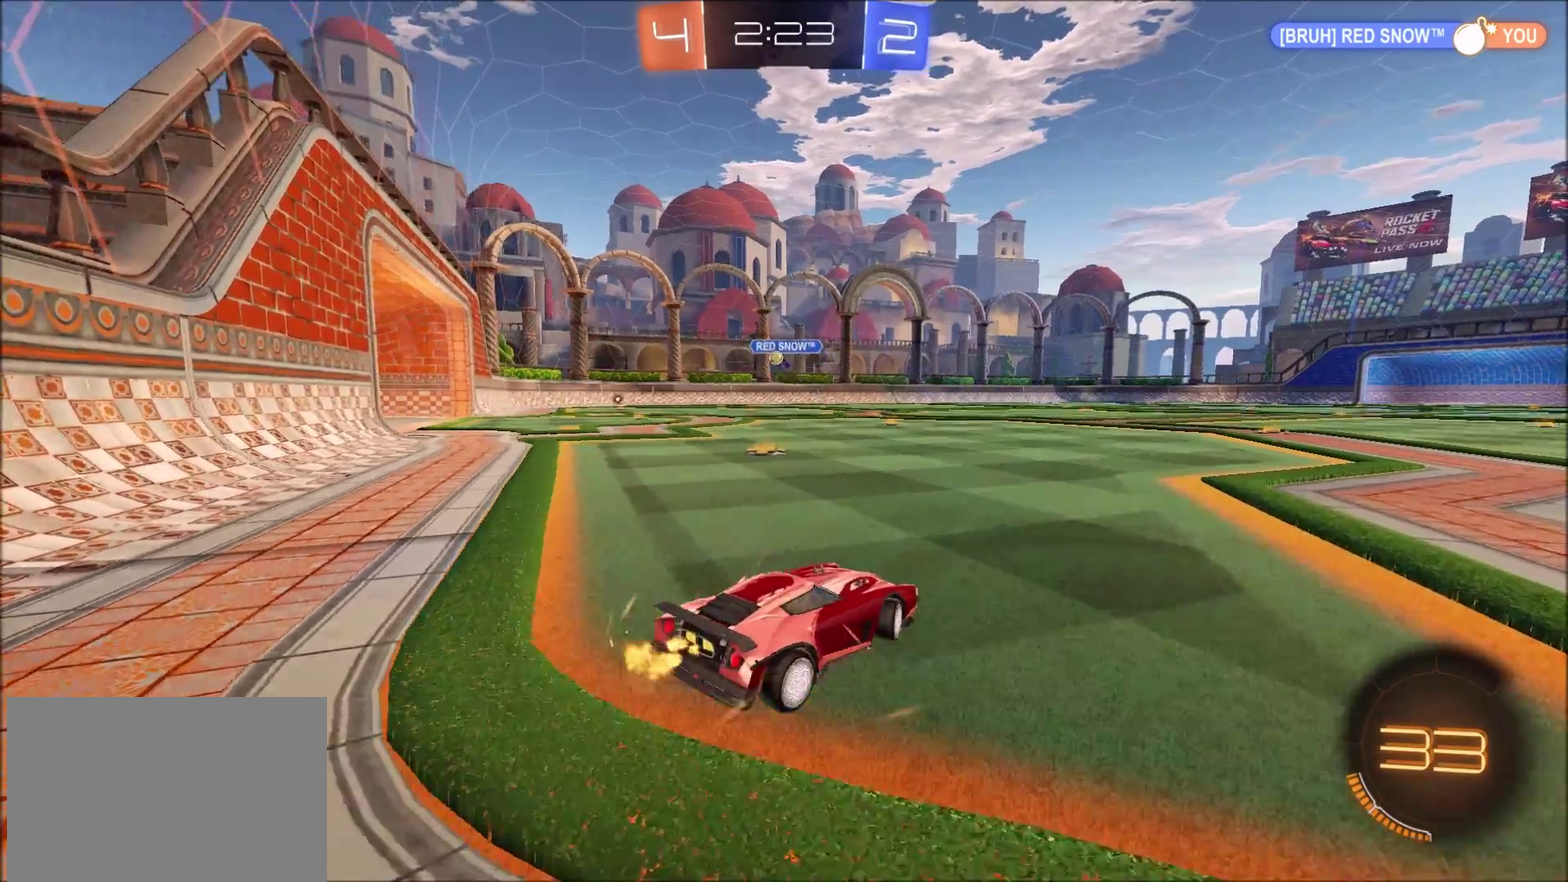
{"buttons": ["R2"], "left_stick": "left", "right_stick": "center", "events": [[200, "left_stick", "center"], [317, "left_stick", "left"], [450, "left_stick", "up-left"], [500, "left_stick", "left"]]}
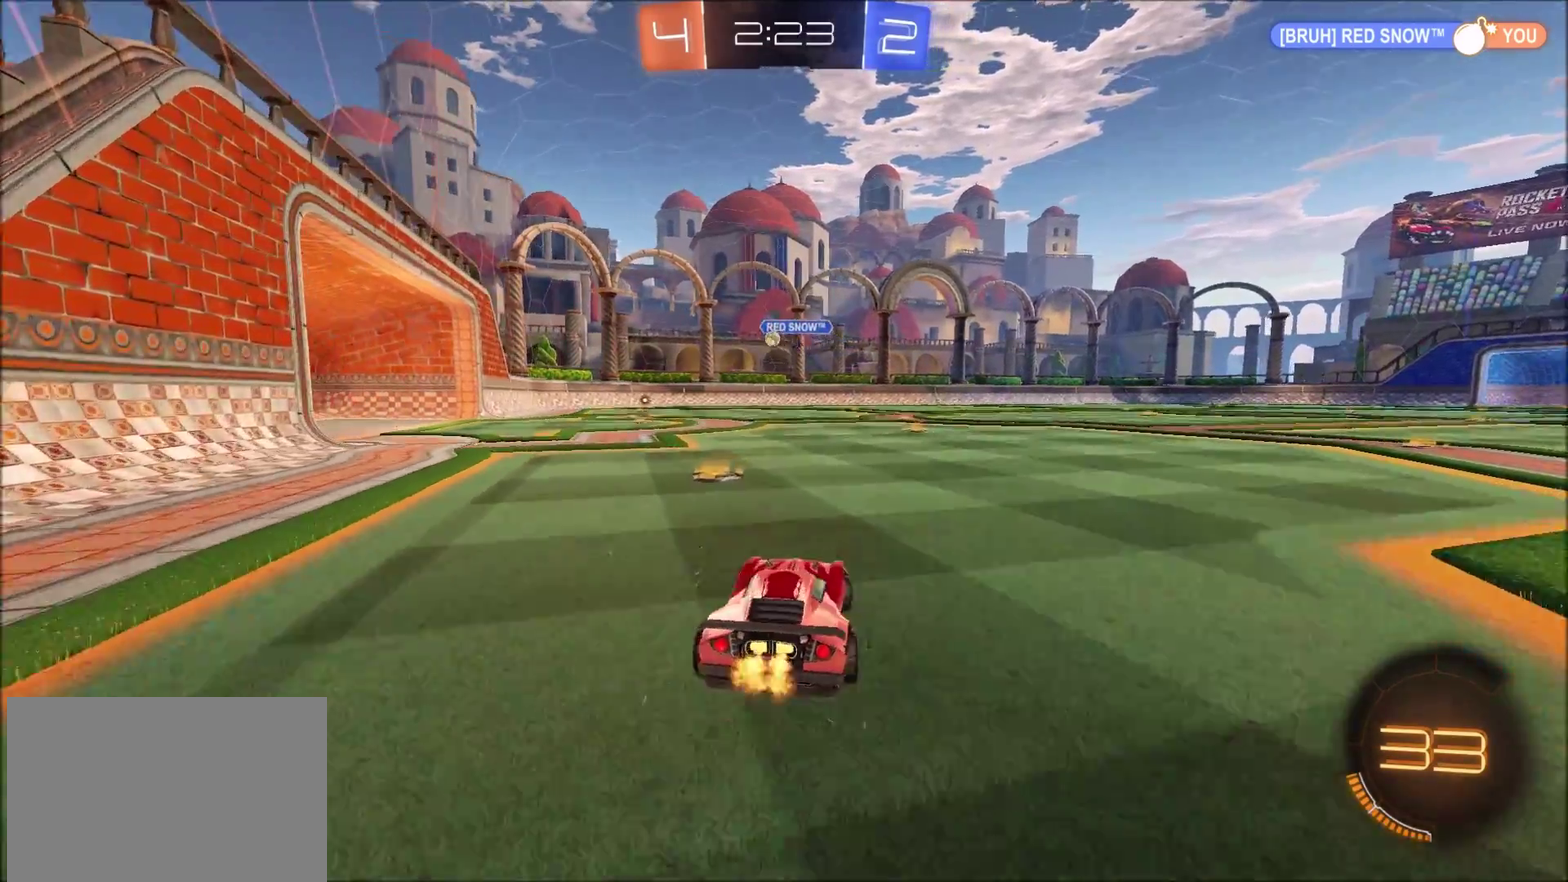
{"buttons": ["R2"], "left_stick": "center", "right_stick": "center", "events": [[167, "left_stick", "up-left"], [300, "left_stick", "left"], [433, "left_stick", "center"]]}
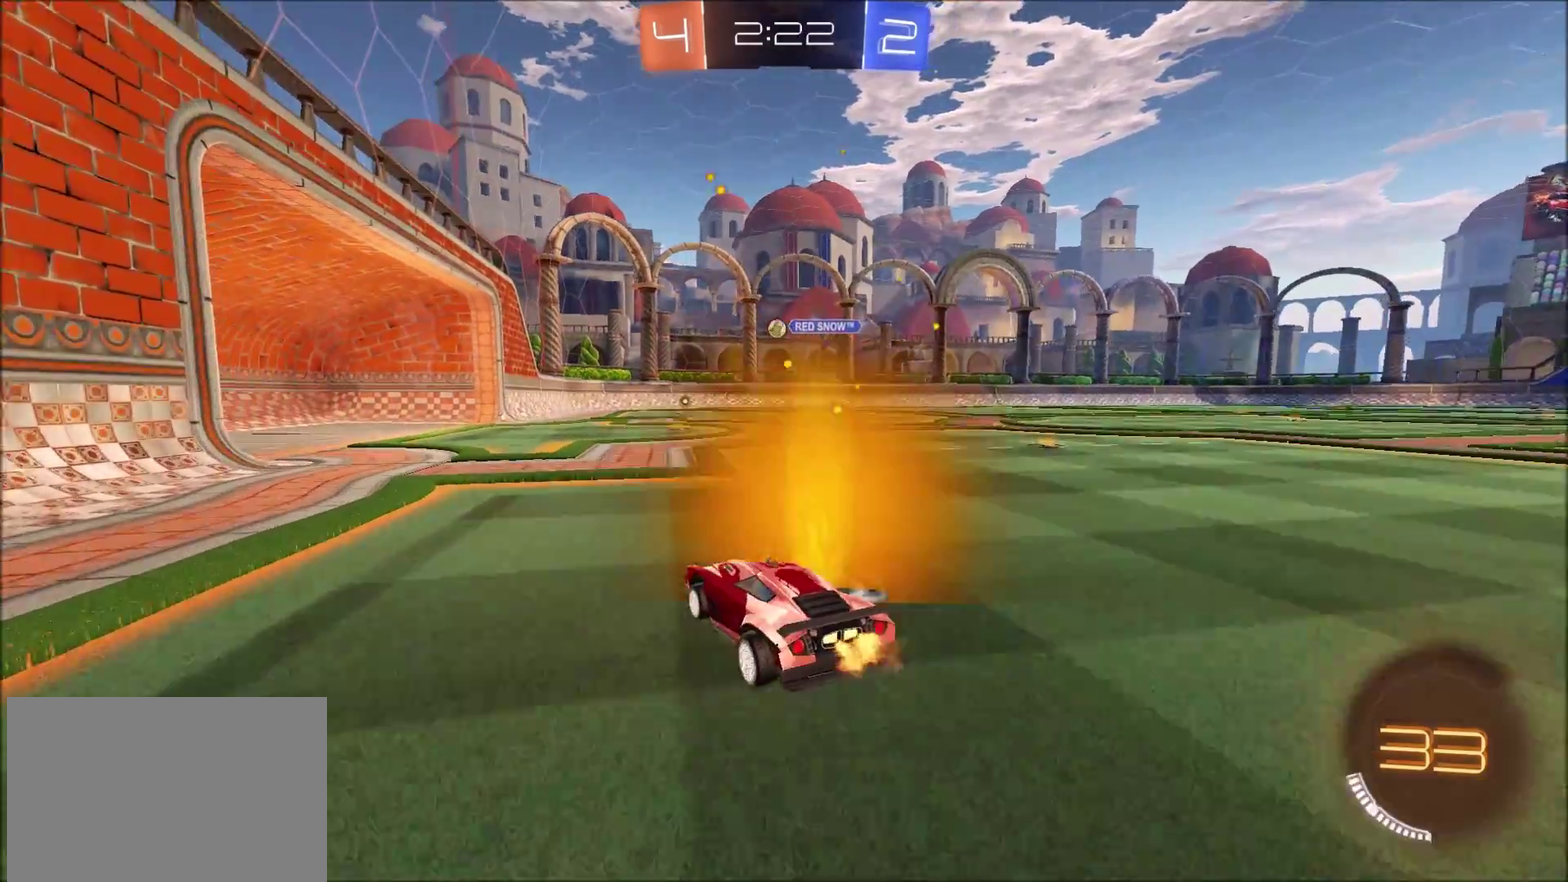
{"buttons": ["R2"], "left_stick": "center", "right_stick": "center", "events": [[67, "left_stick", "left"], [183, "left_stick", "center"]]}